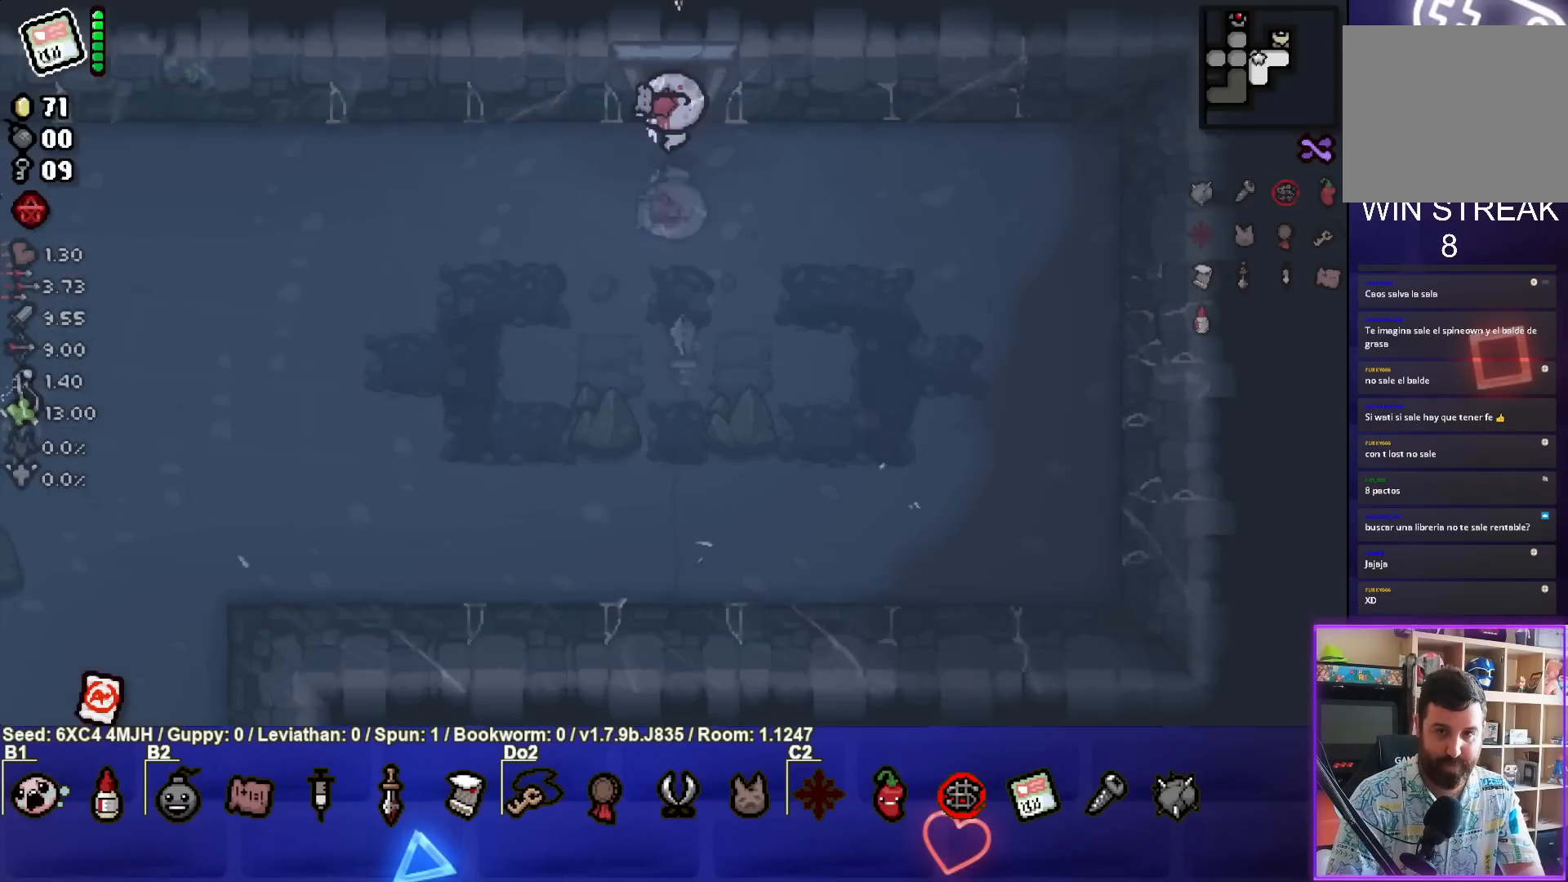
Gameplay with a controller (PlayStation layout); each line is a JSON object with the inputs held at the frame after it. "events" lists button and stick changes between this image and that frame as [ms after this image, input, new state], when the widget could be followed in between.
{"buttons": [], "left_stick": "down-left", "right_stick": "center", "events": []}
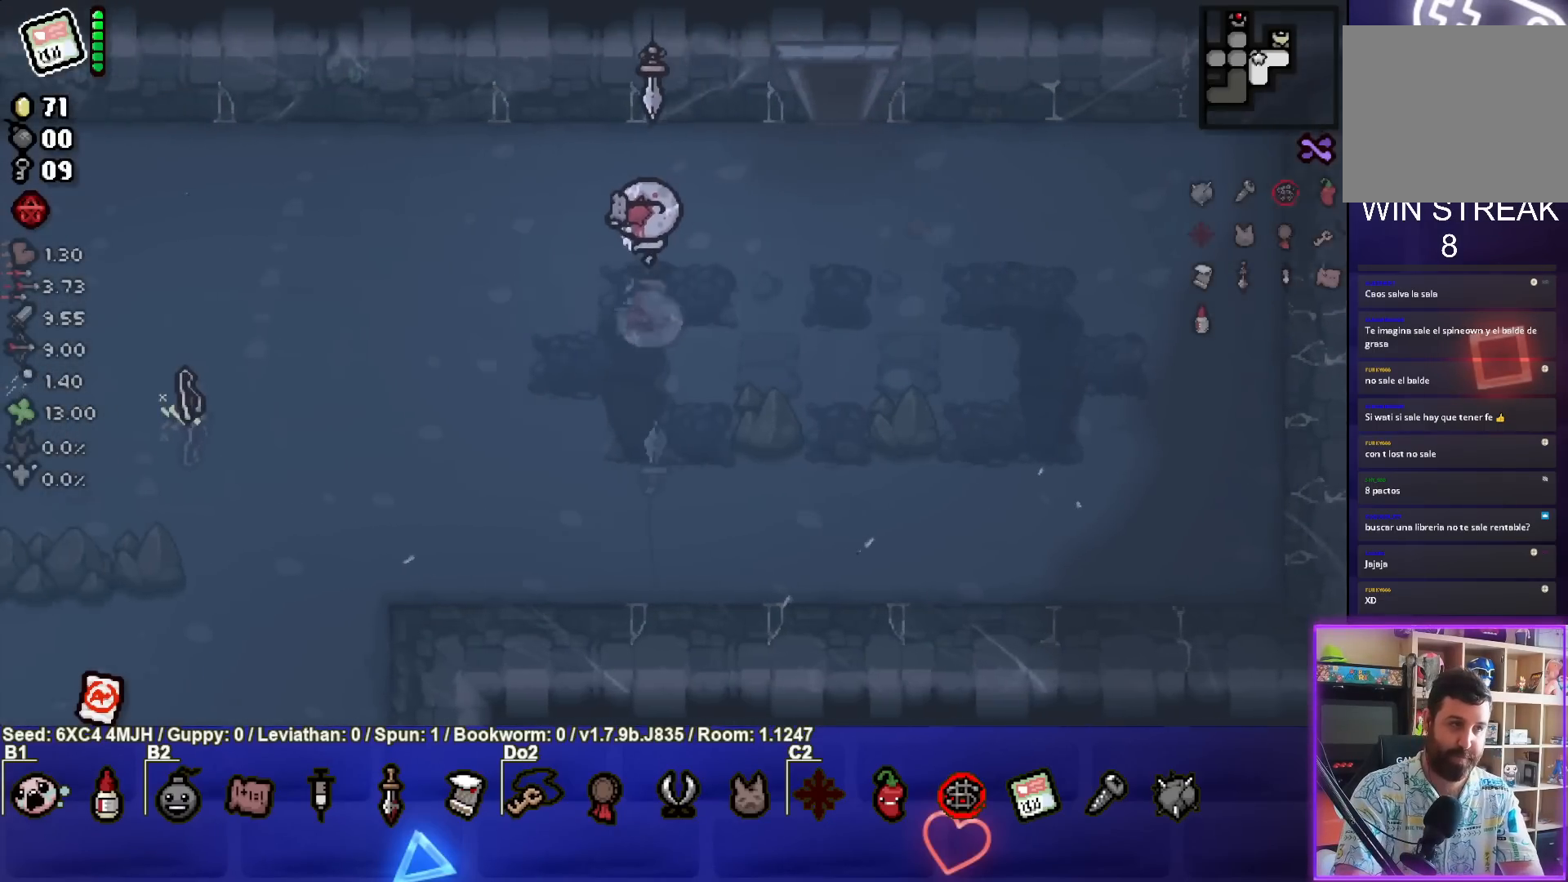
{"buttons": [], "left_stick": "down-left", "right_stick": "center", "events": []}
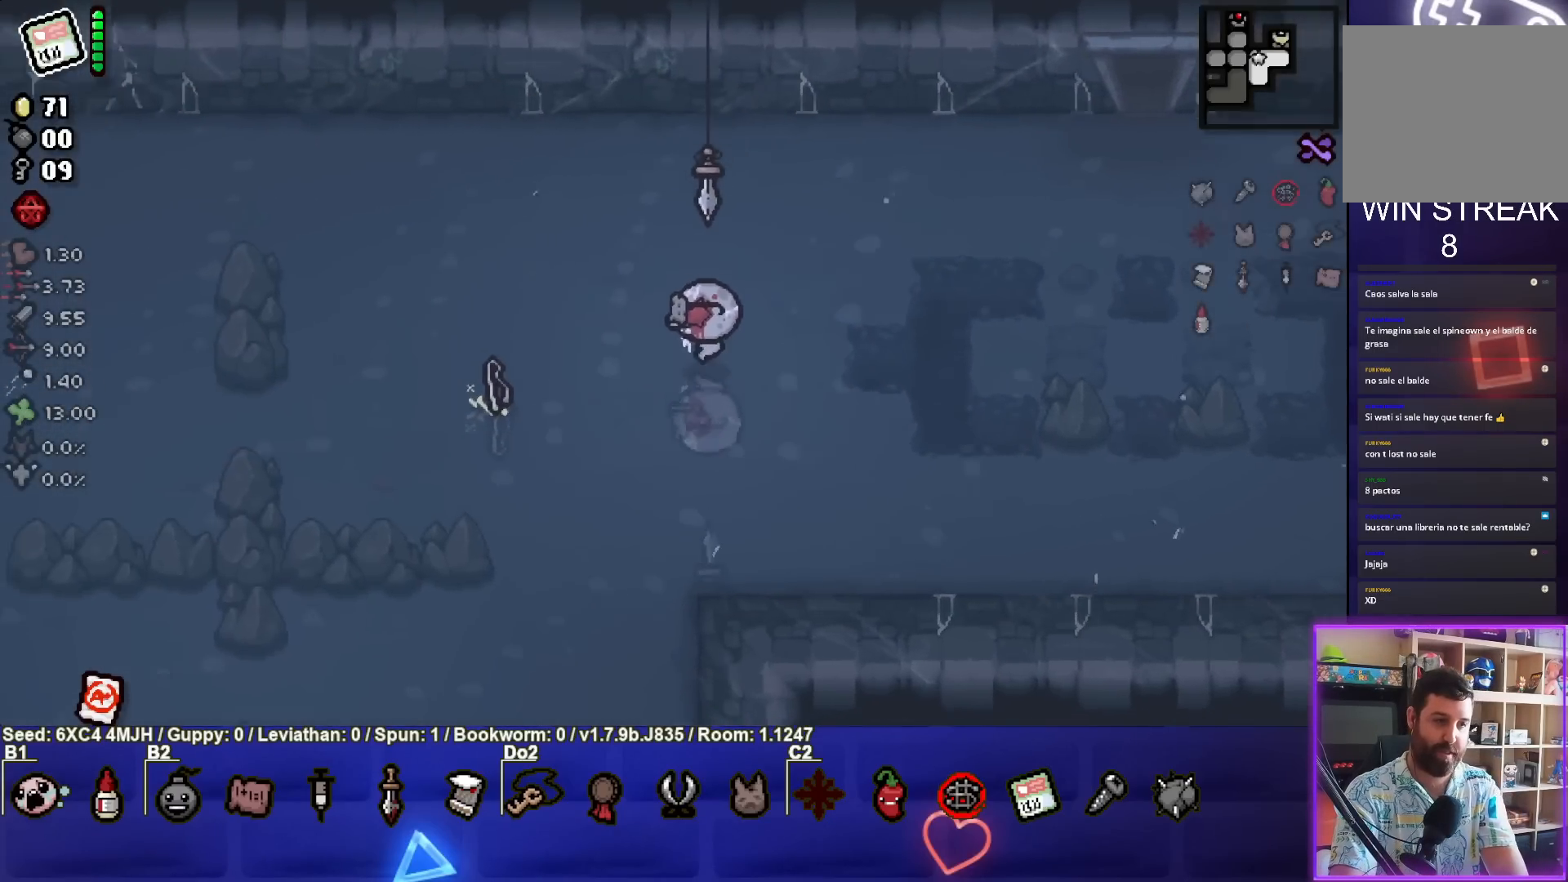
{"buttons": [], "left_stick": "down-left", "right_stick": "center", "events": []}
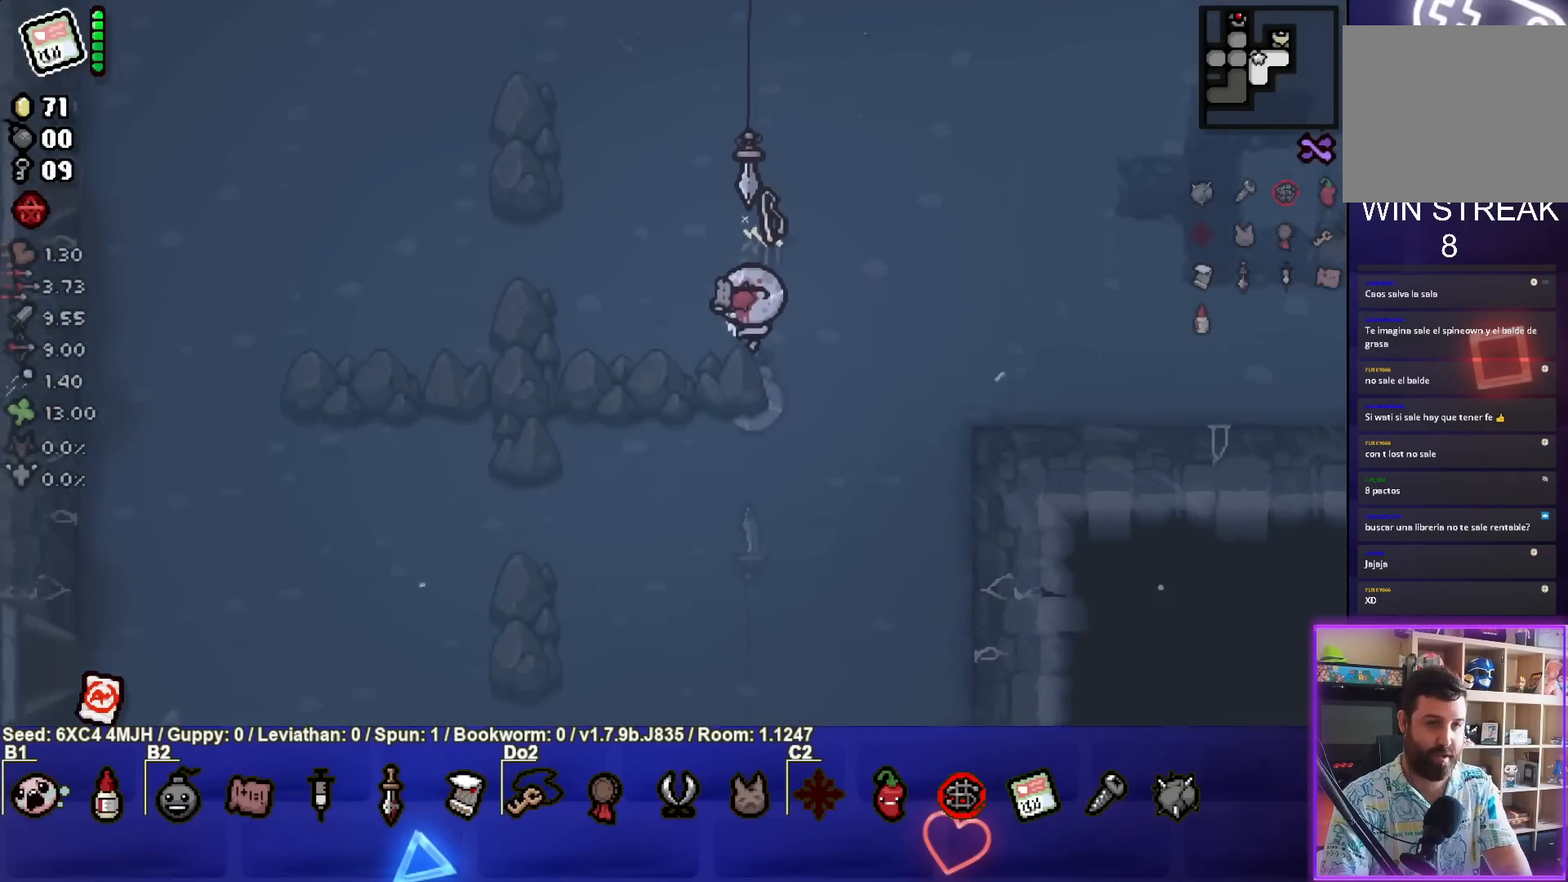
{"buttons": [], "left_stick": "down-left", "right_stick": "center", "events": []}
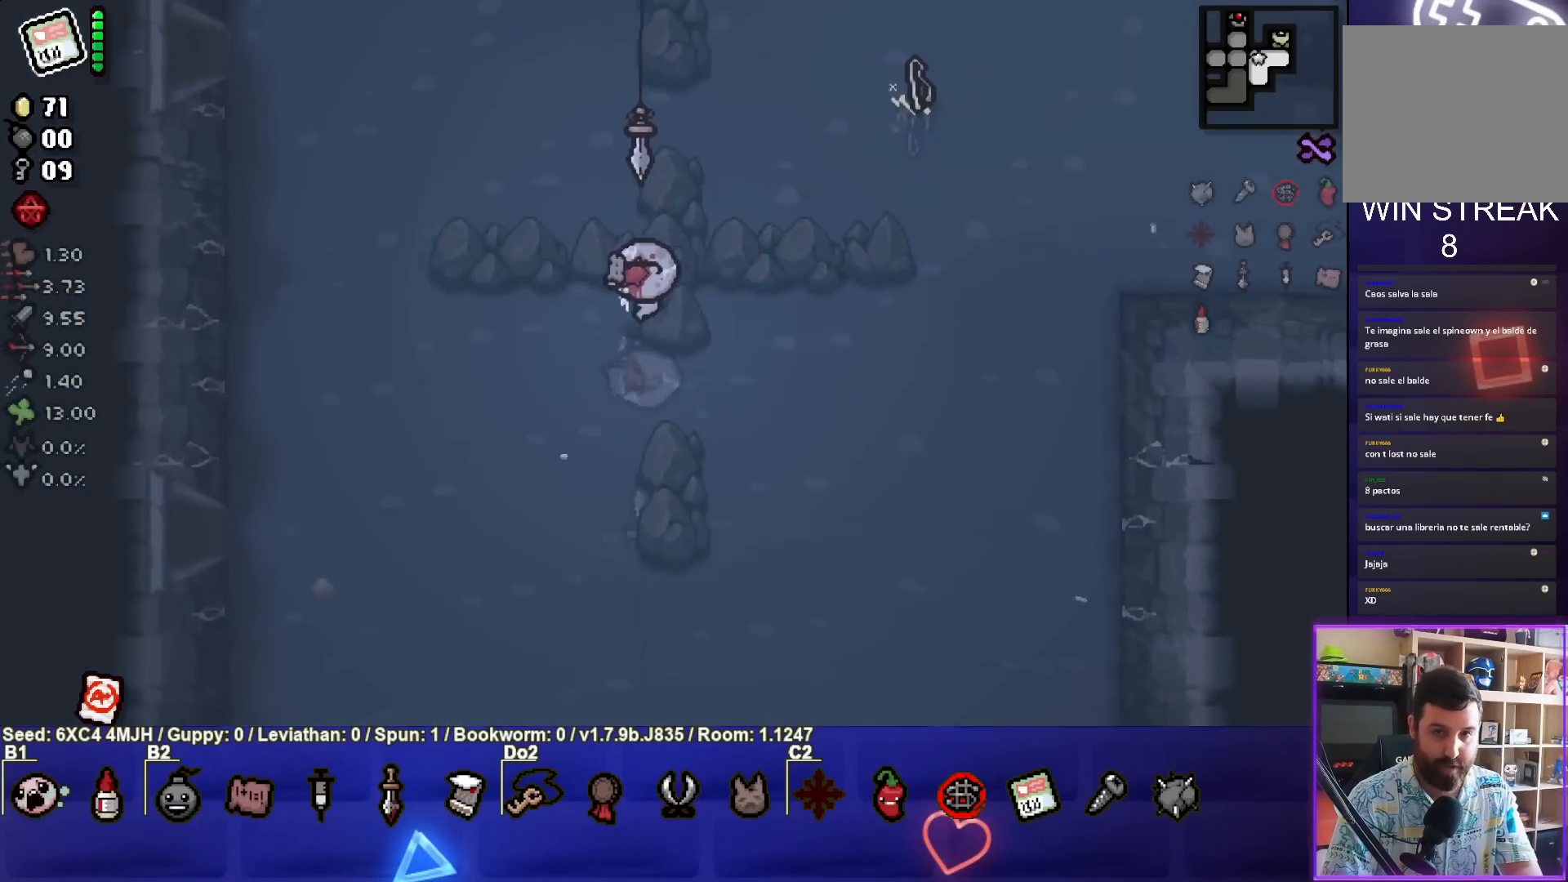
{"buttons": [], "left_stick": "down-left", "right_stick": "center", "events": []}
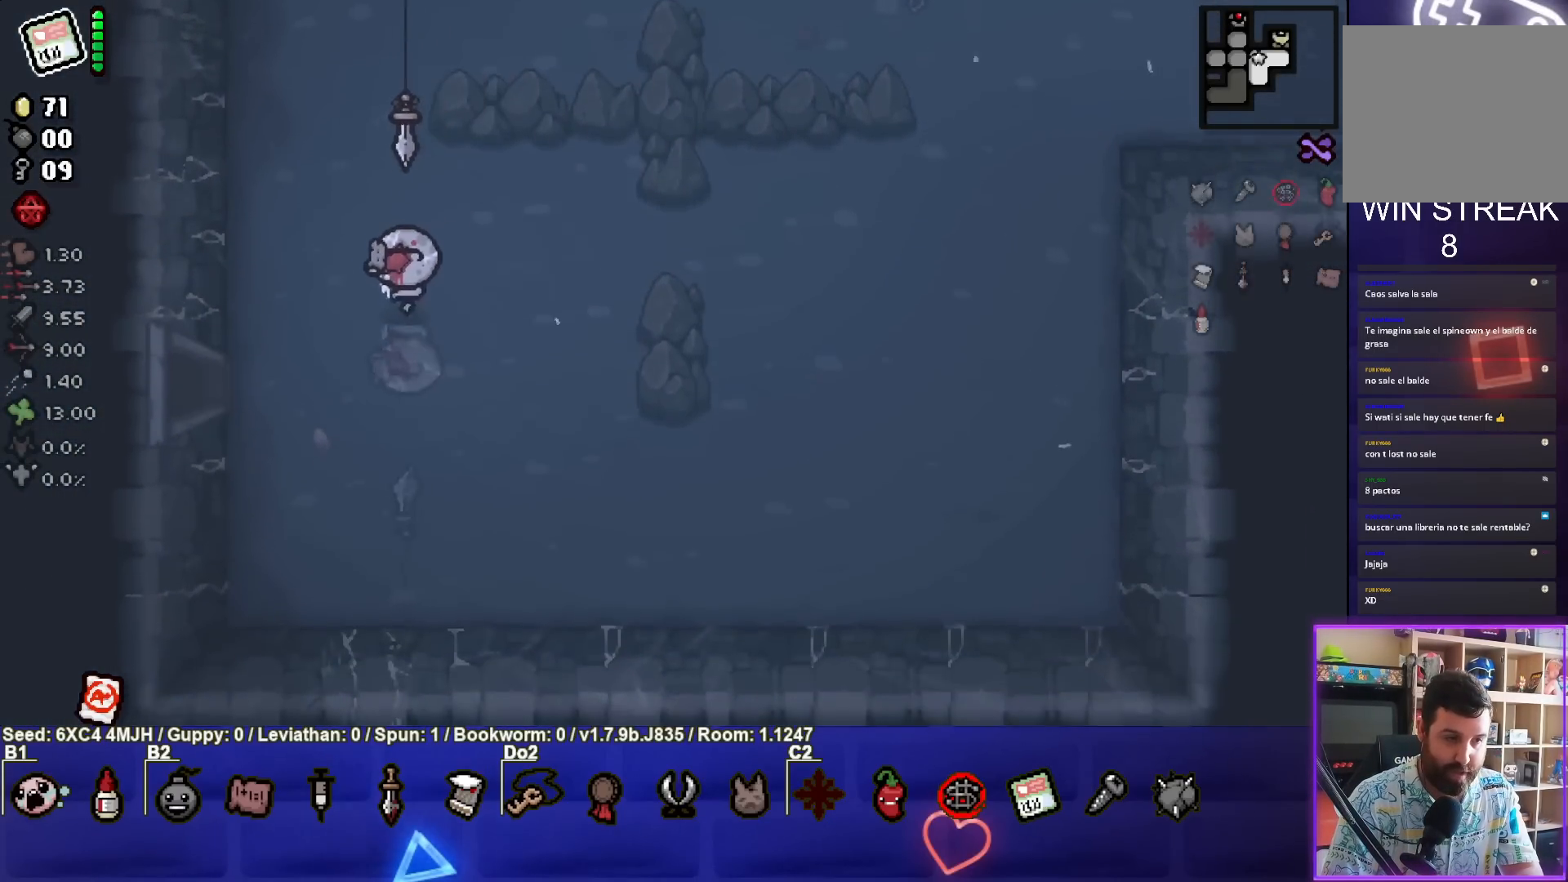
{"buttons": [], "left_stick": "down-left", "right_stick": "center", "events": []}
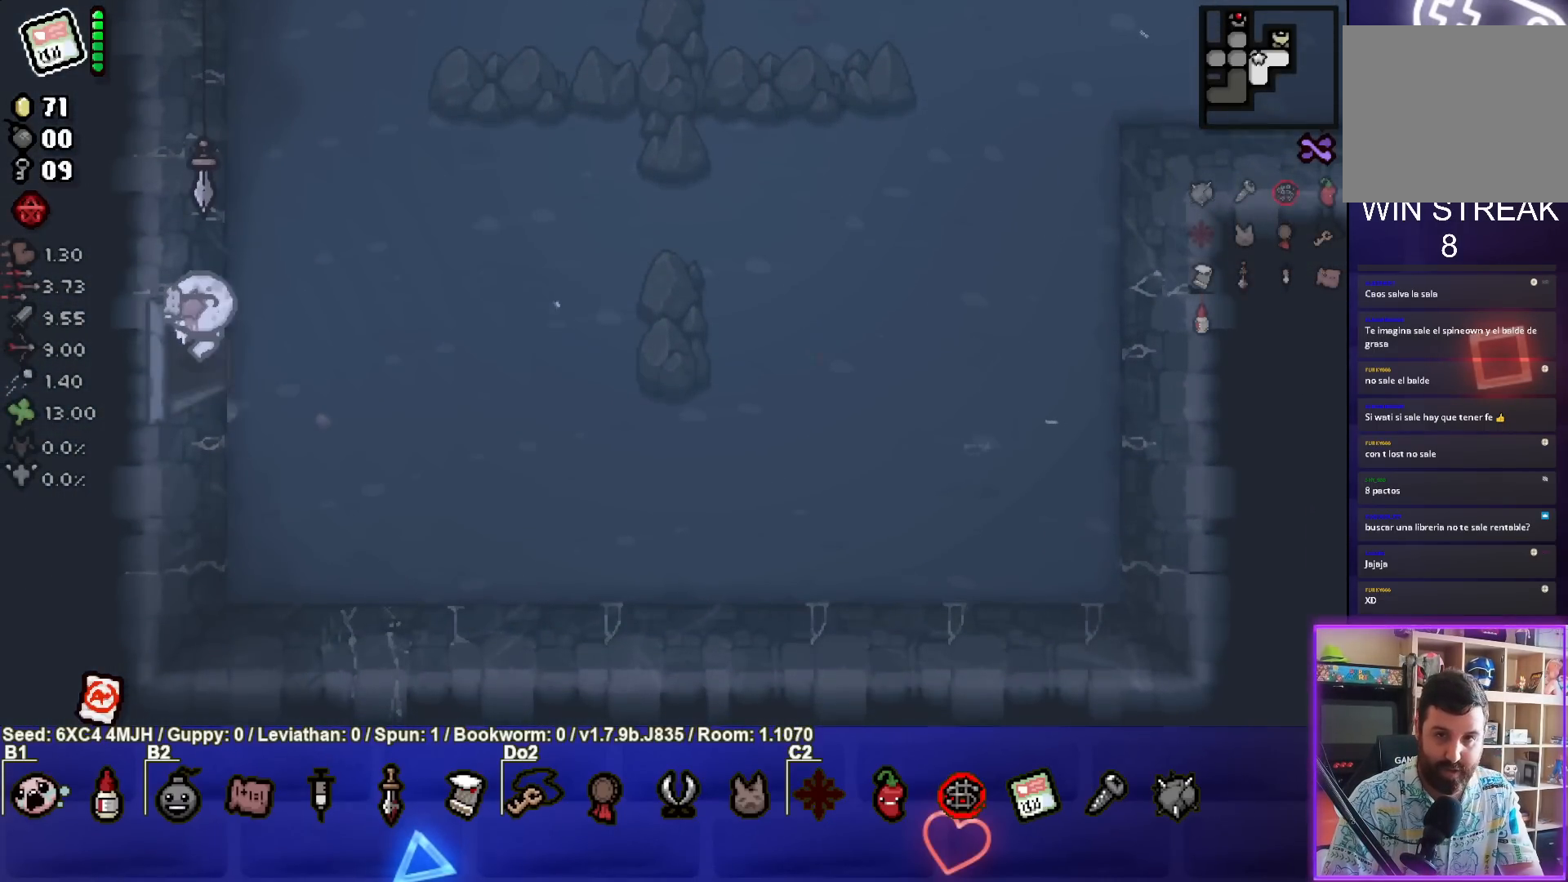
{"buttons": [], "left_stick": "center", "right_stick": "center", "events": [[33, "left_stick", "center"]]}
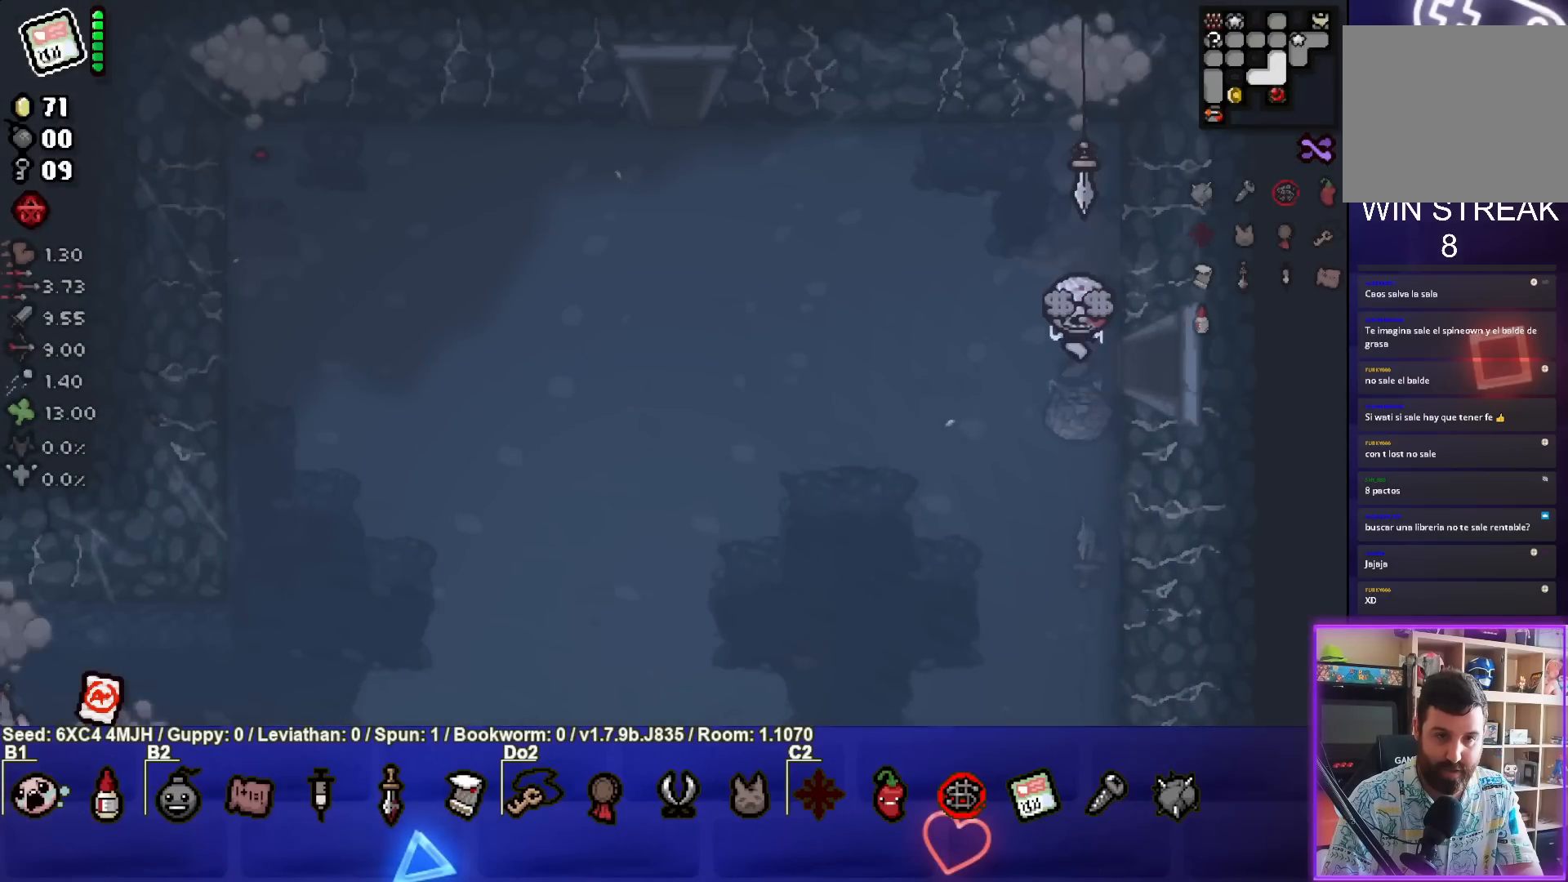
{"buttons": [], "left_stick": "center", "right_stick": "center", "events": [[83, "left_stick", "left"], [350, "left_stick", "right"], [483, "left_stick", "center"]]}
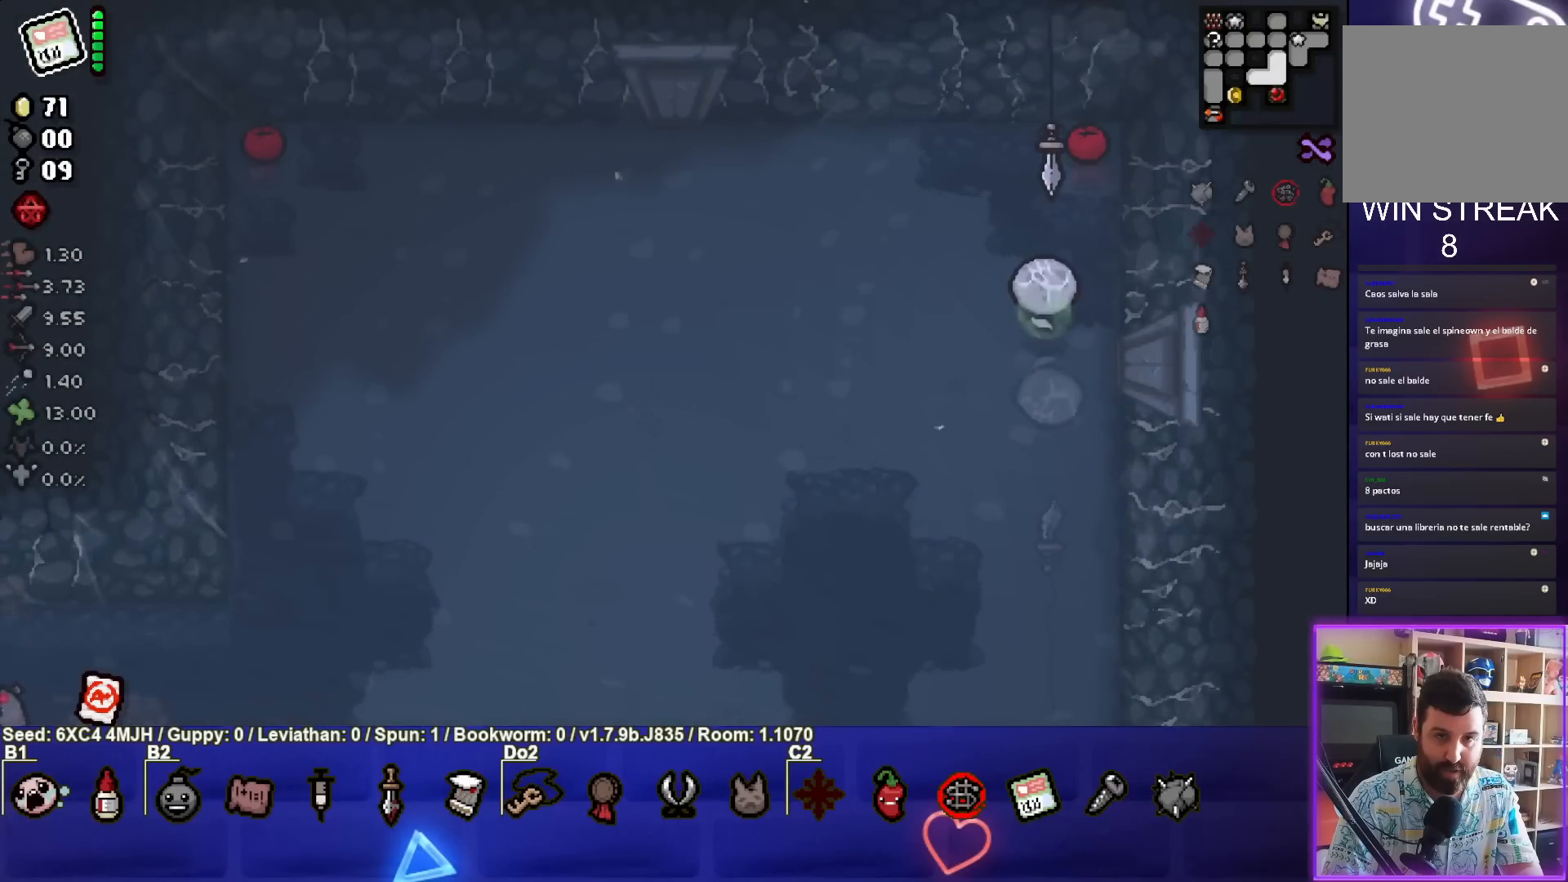
{"buttons": [], "left_stick": "up-left", "right_stick": "center", "events": [[17, "TRIANGLE", "down"], [300, "left_stick", "up-left"], [483, "TRIANGLE", "up"]]}
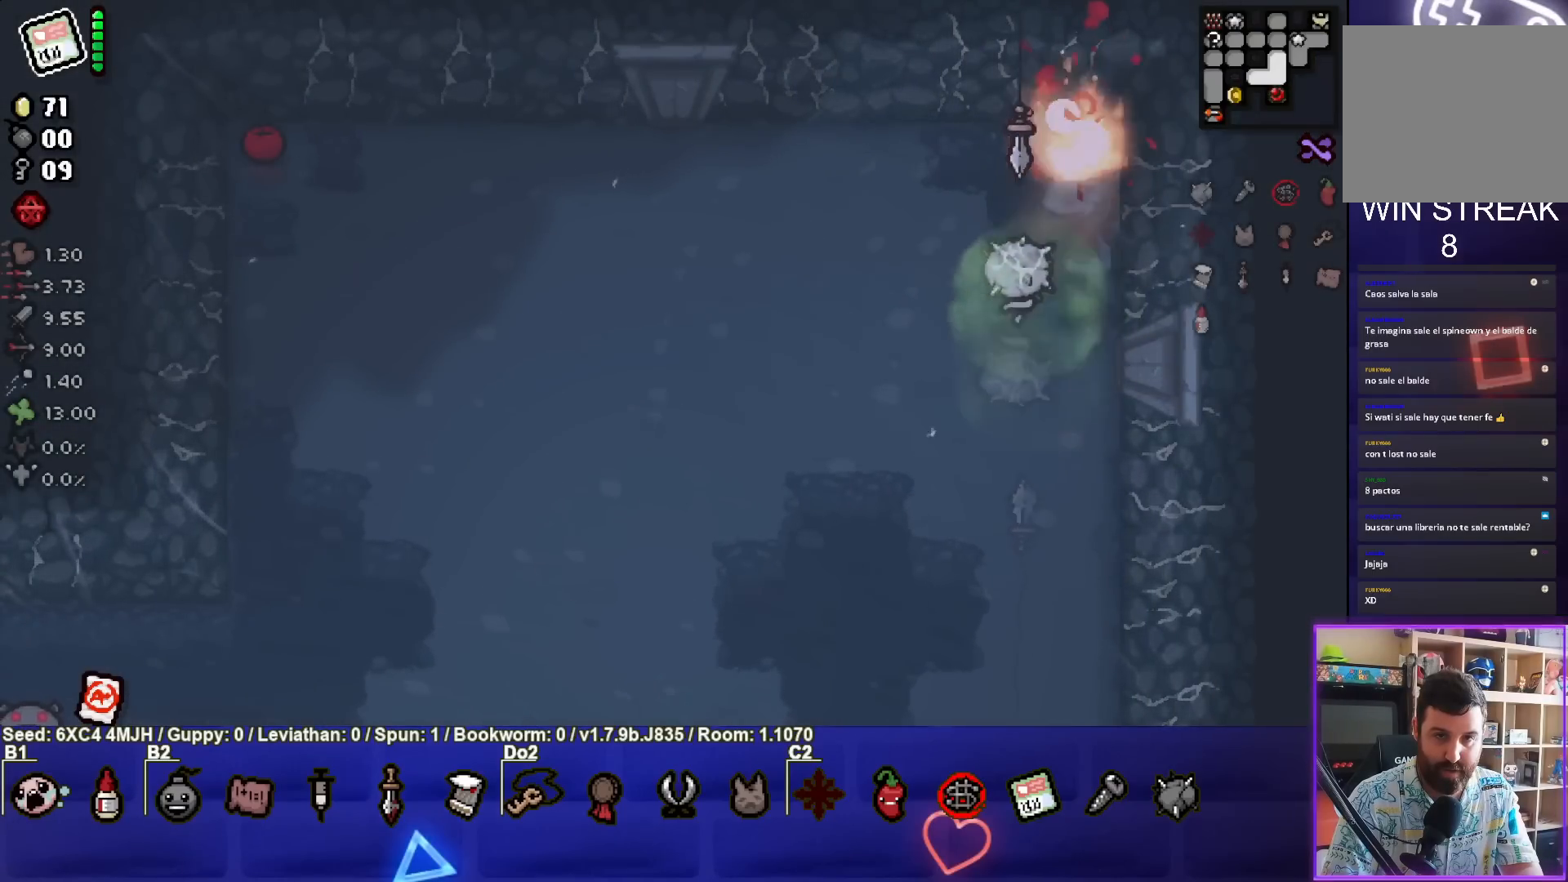
{"buttons": ["SQUARE"], "left_stick": "up-left", "right_stick": "center", "events": [[117, "SQUARE", "down"]]}
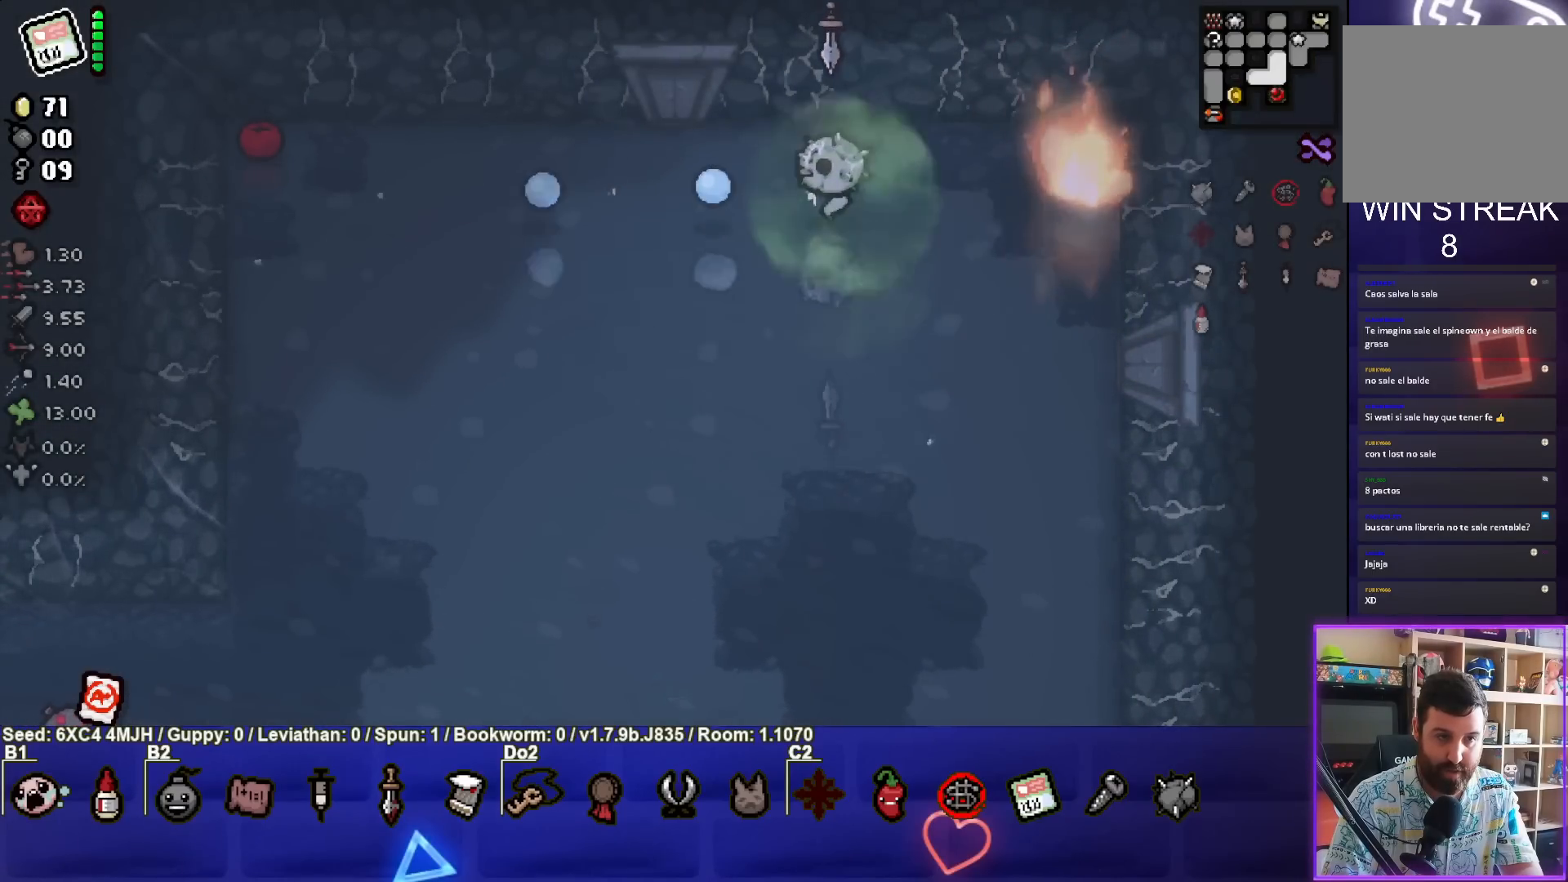
{"buttons": ["SQUARE"], "left_stick": "right", "right_stick": "center", "events": [[317, "left_stick", "center"], [433, "left_stick", "right"]]}
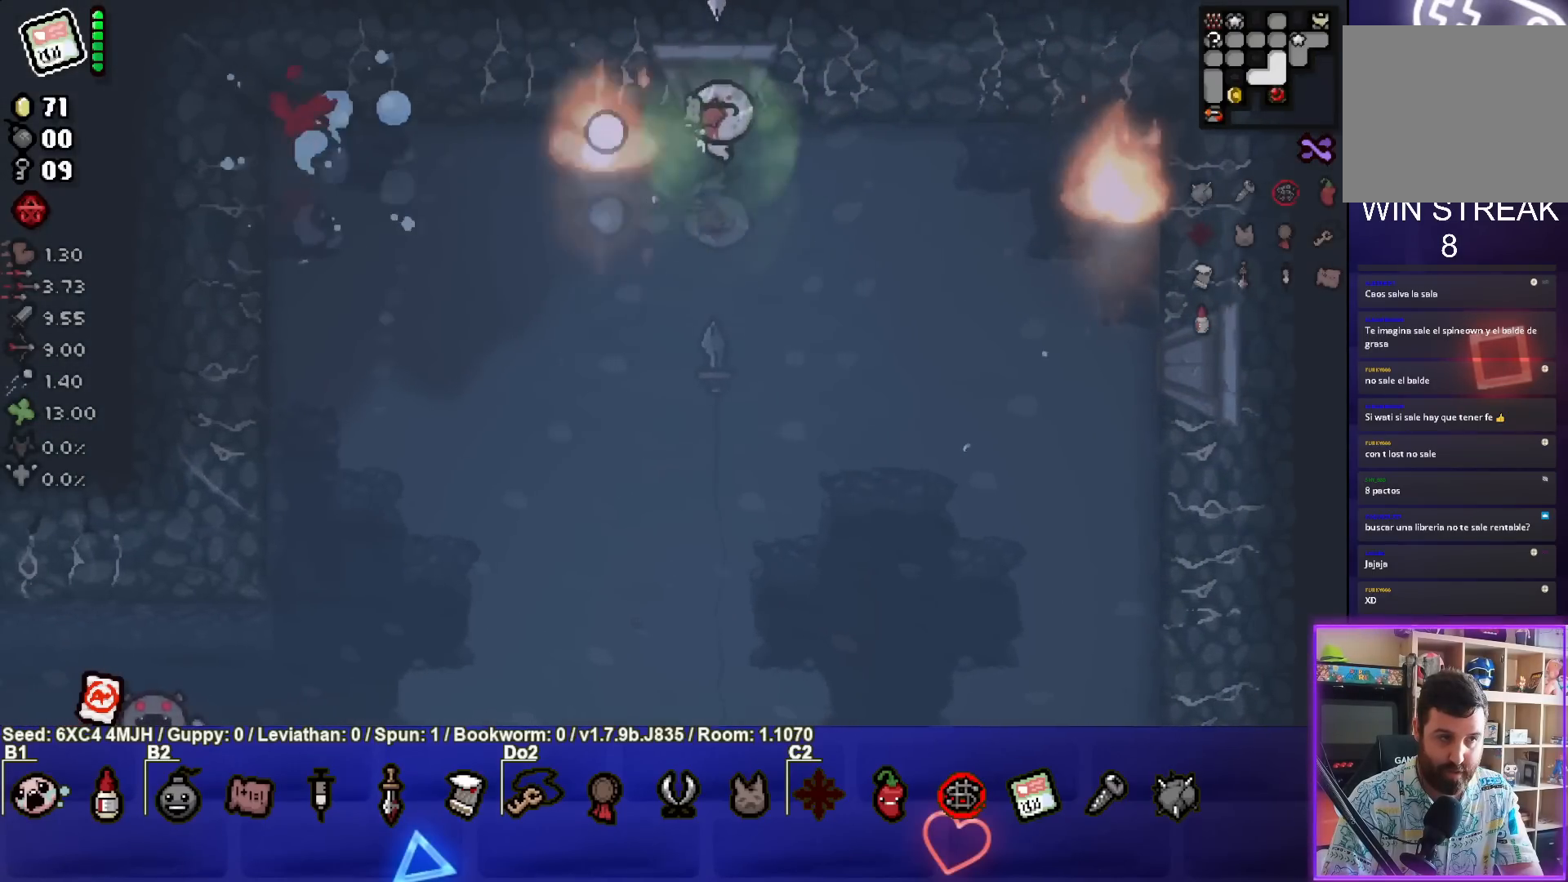
{"buttons": ["SQUARE"], "left_stick": "down-right", "right_stick": "center", "events": [[150, "left_stick", "center"], [233, "left_stick", "down-right"], [350, "SQUARE", "up"], [433, "SQUARE", "down"]]}
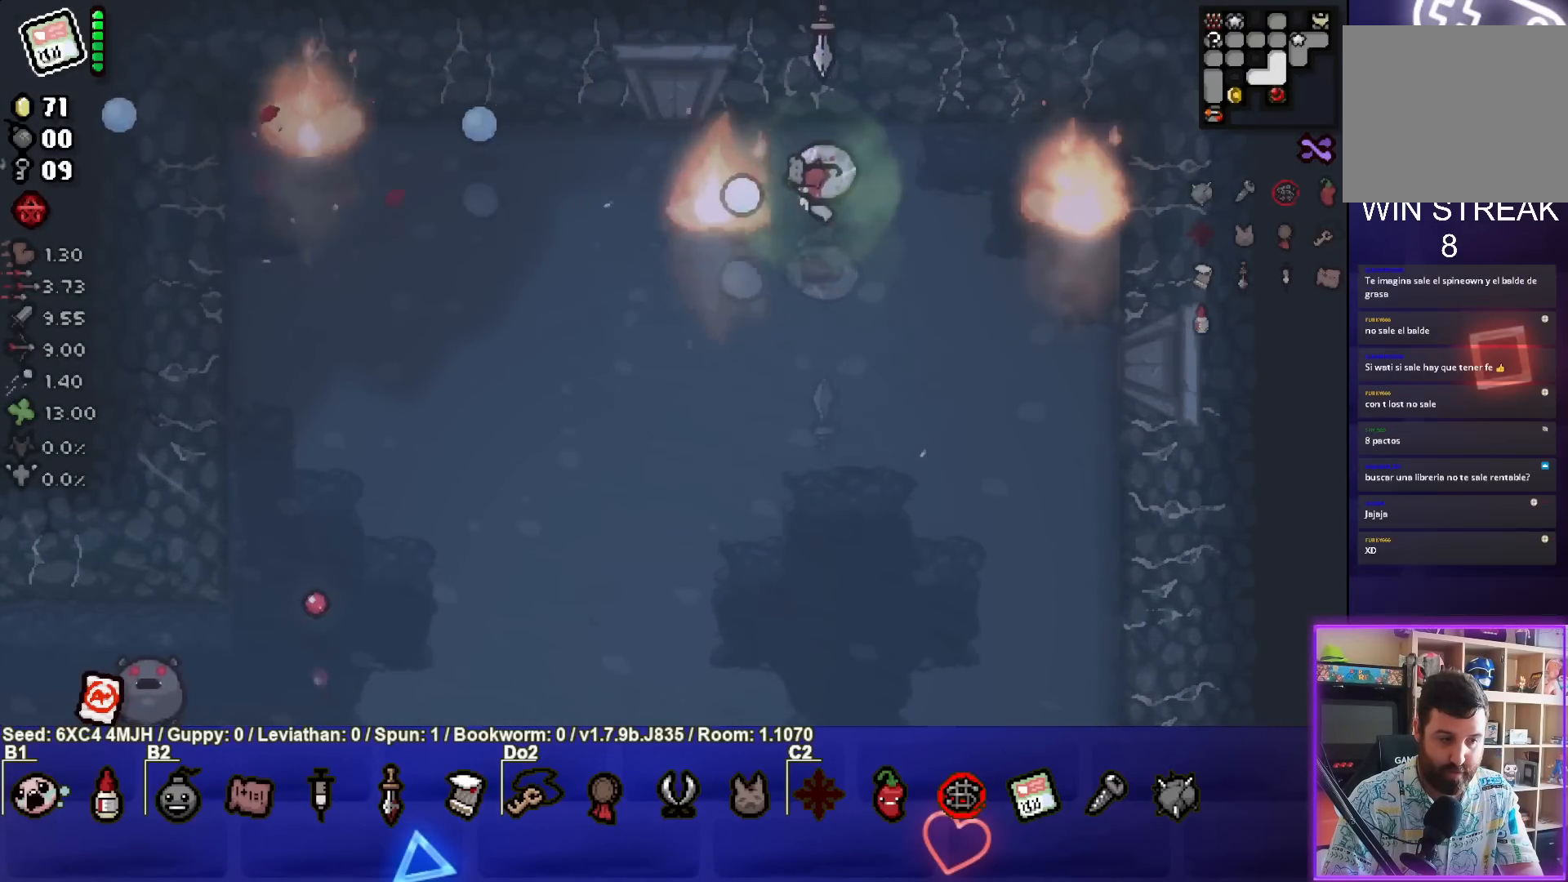
{"buttons": ["SQUARE"], "left_stick": "down-right", "right_stick": "center", "events": []}
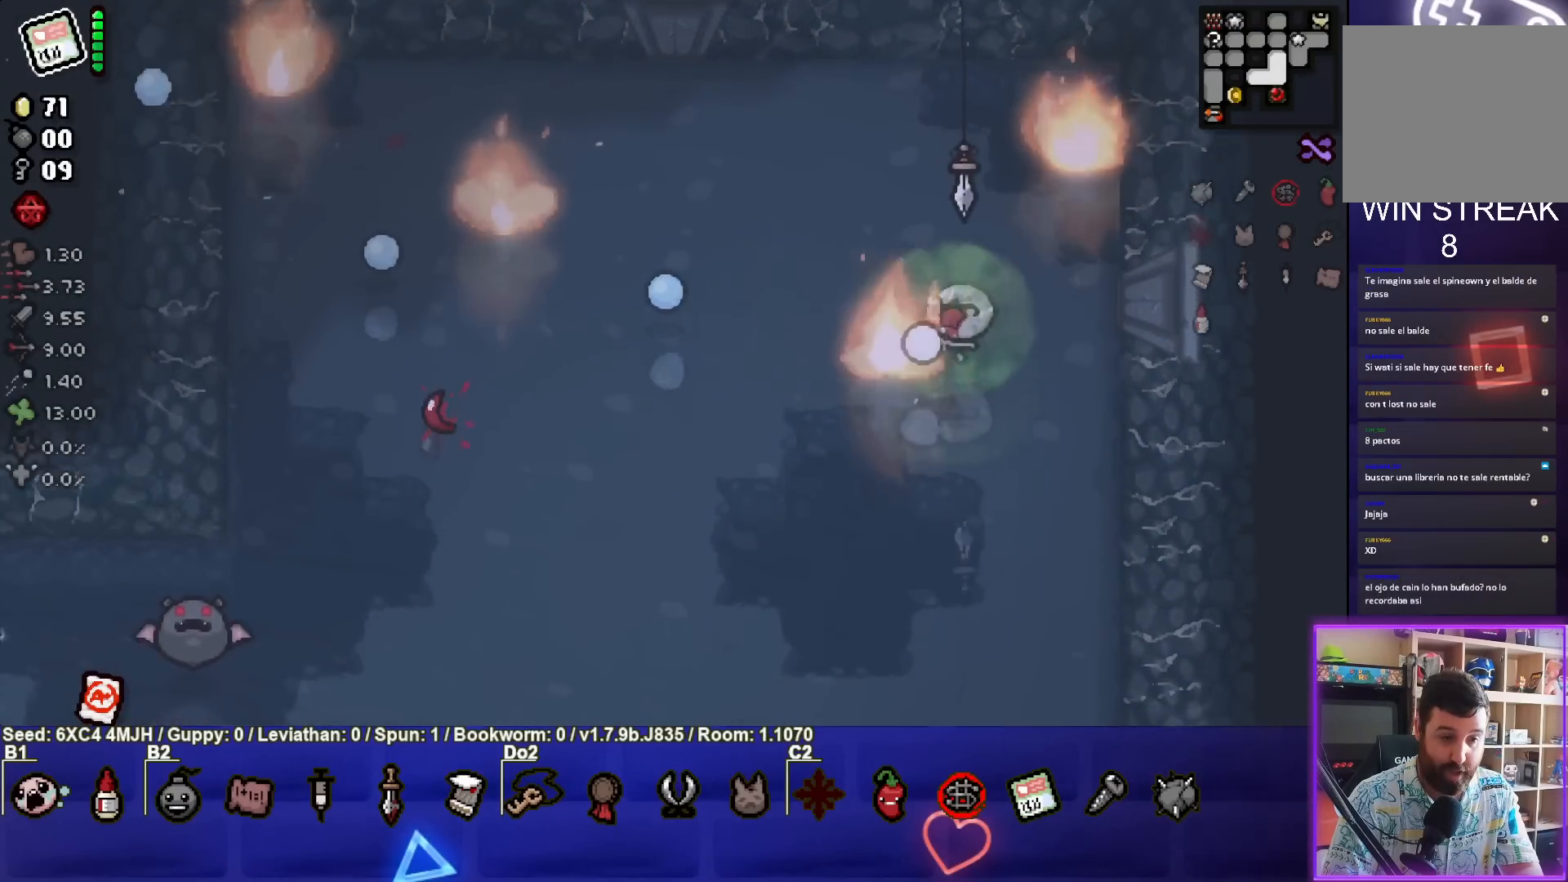
{"buttons": ["SQUARE"], "left_stick": "down", "right_stick": "center", "events": [[67, "left_stick", "down"], [283, "left_stick", "center"], [367, "left_stick", "down"]]}
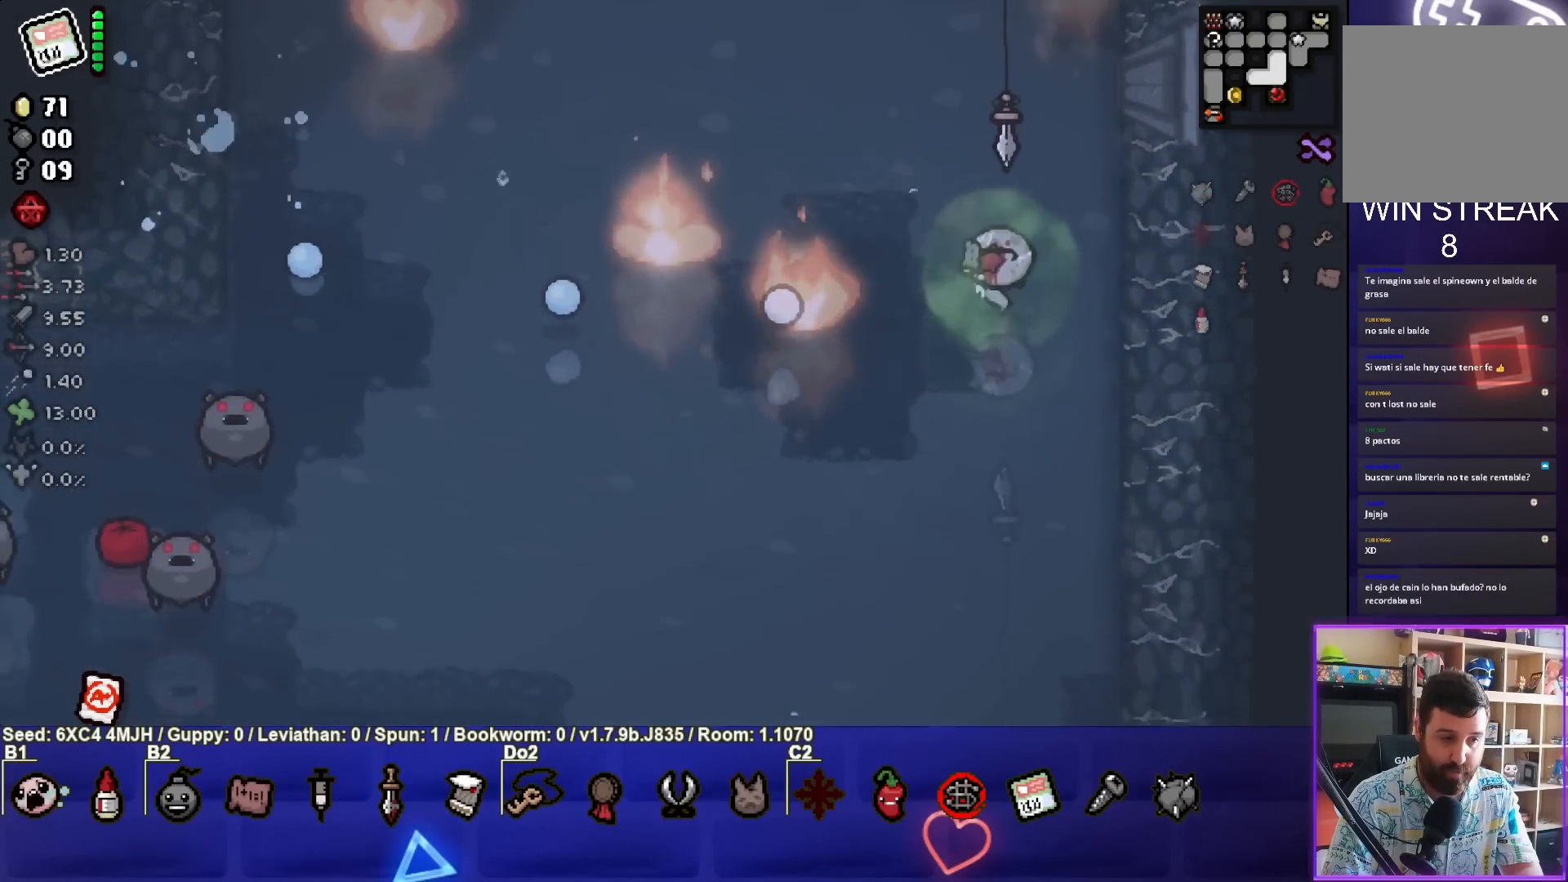
{"buttons": ["SQUARE"], "left_stick": "center", "right_stick": "center", "events": [[83, "left_stick", "down-left"], [467, "left_stick", "center"]]}
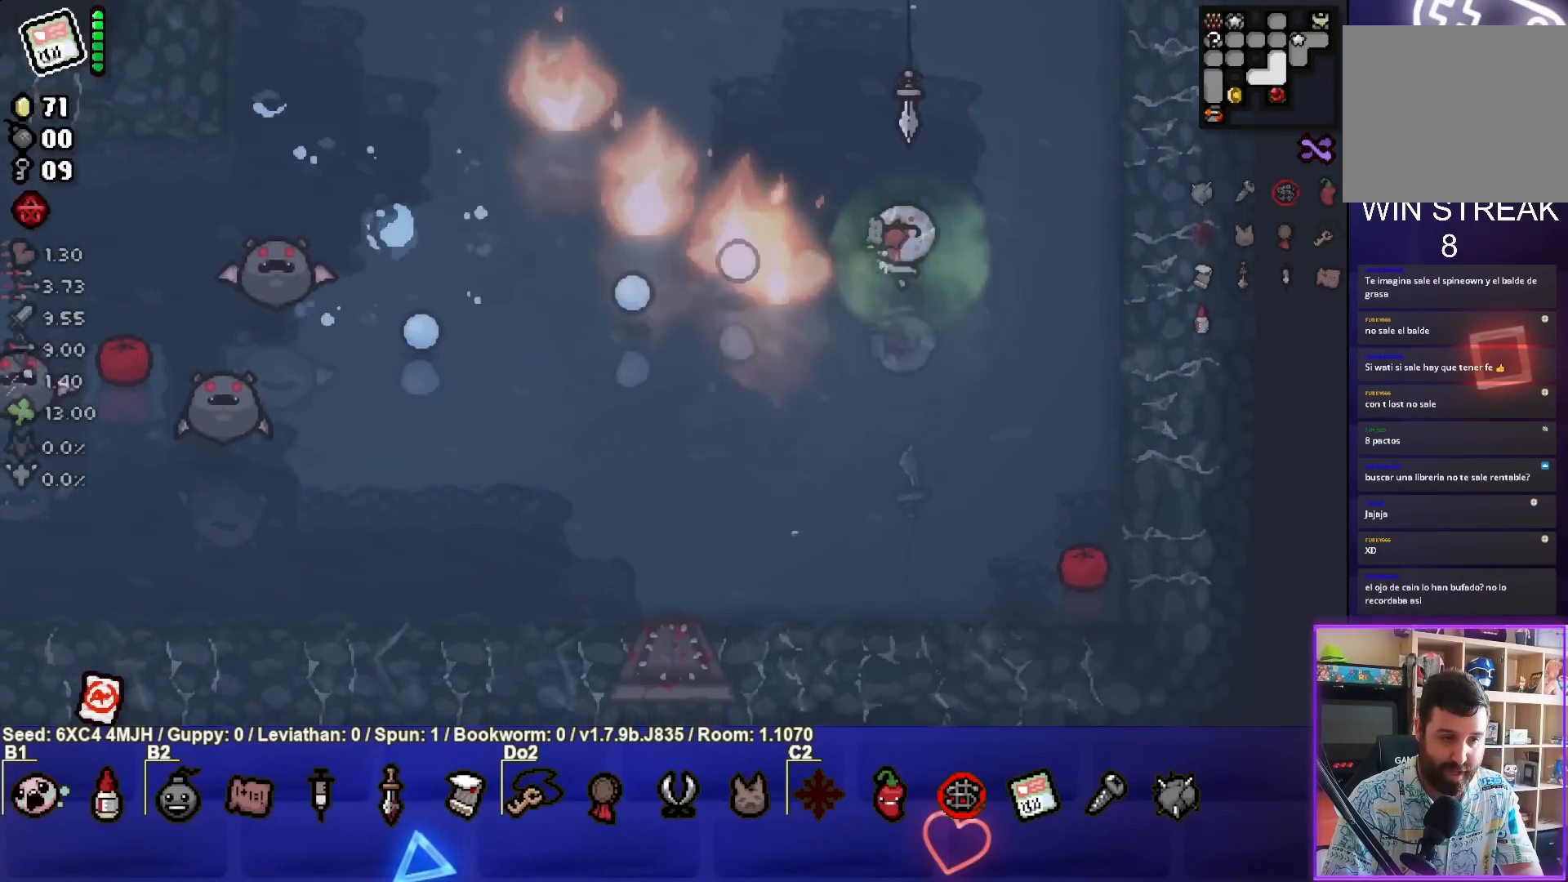
{"buttons": [], "left_stick": "right", "right_stick": "center", "events": [[50, "left_stick", "down-left"], [217, "left_stick", "center"], [300, "left_stick", "up-right"], [350, "SQUARE", "up"], [450, "left_stick", "right"]]}
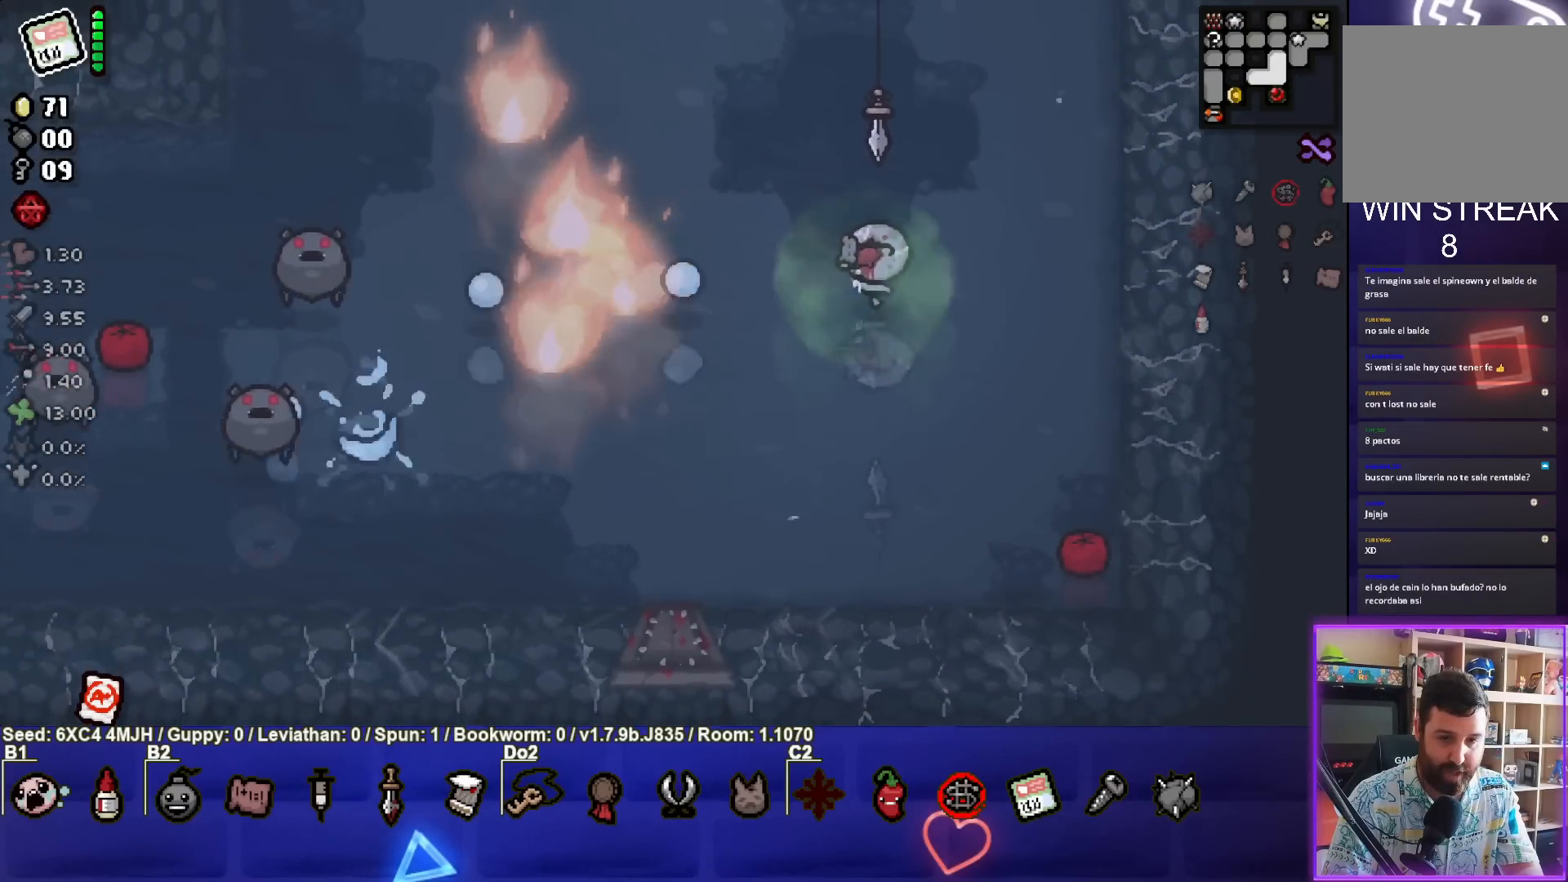
{"buttons": ["CROSS"], "left_stick": "up-right", "right_stick": "center", "events": [[150, "CROSS", "down"], [250, "left_stick", "center"], [383, "left_stick", "up-right"]]}
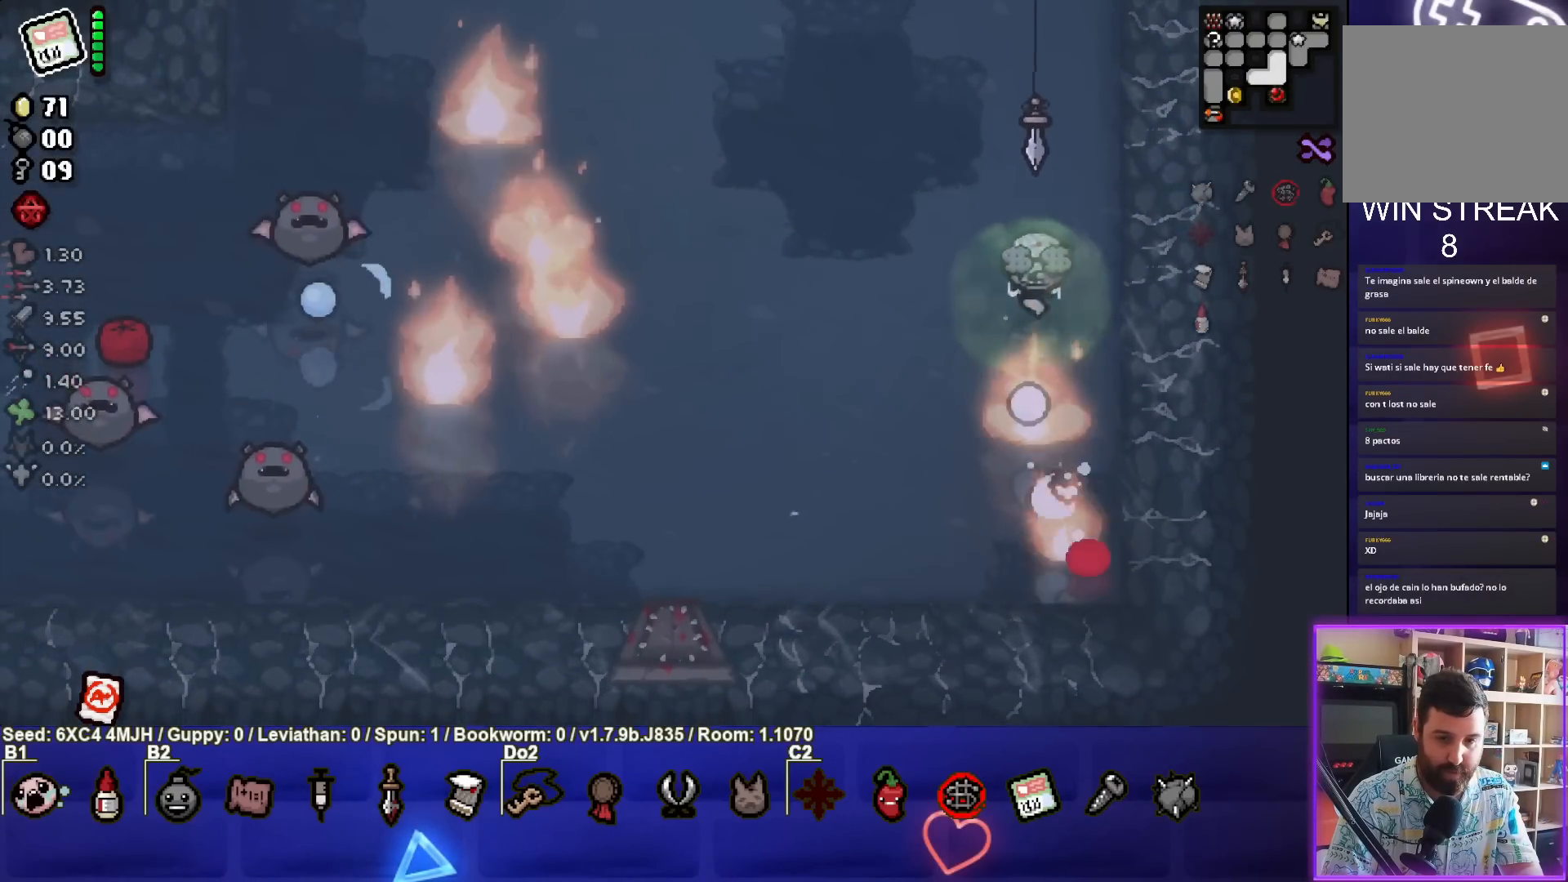
{"buttons": ["SQUARE"], "left_stick": "left", "right_stick": "center", "events": [[33, "left_stick", "center"], [167, "left_stick", "up-right"], [267, "left_stick", "up-left"], [350, "CROSS", "up"], [400, "left_stick", "left"], [450, "SQUARE", "down"]]}
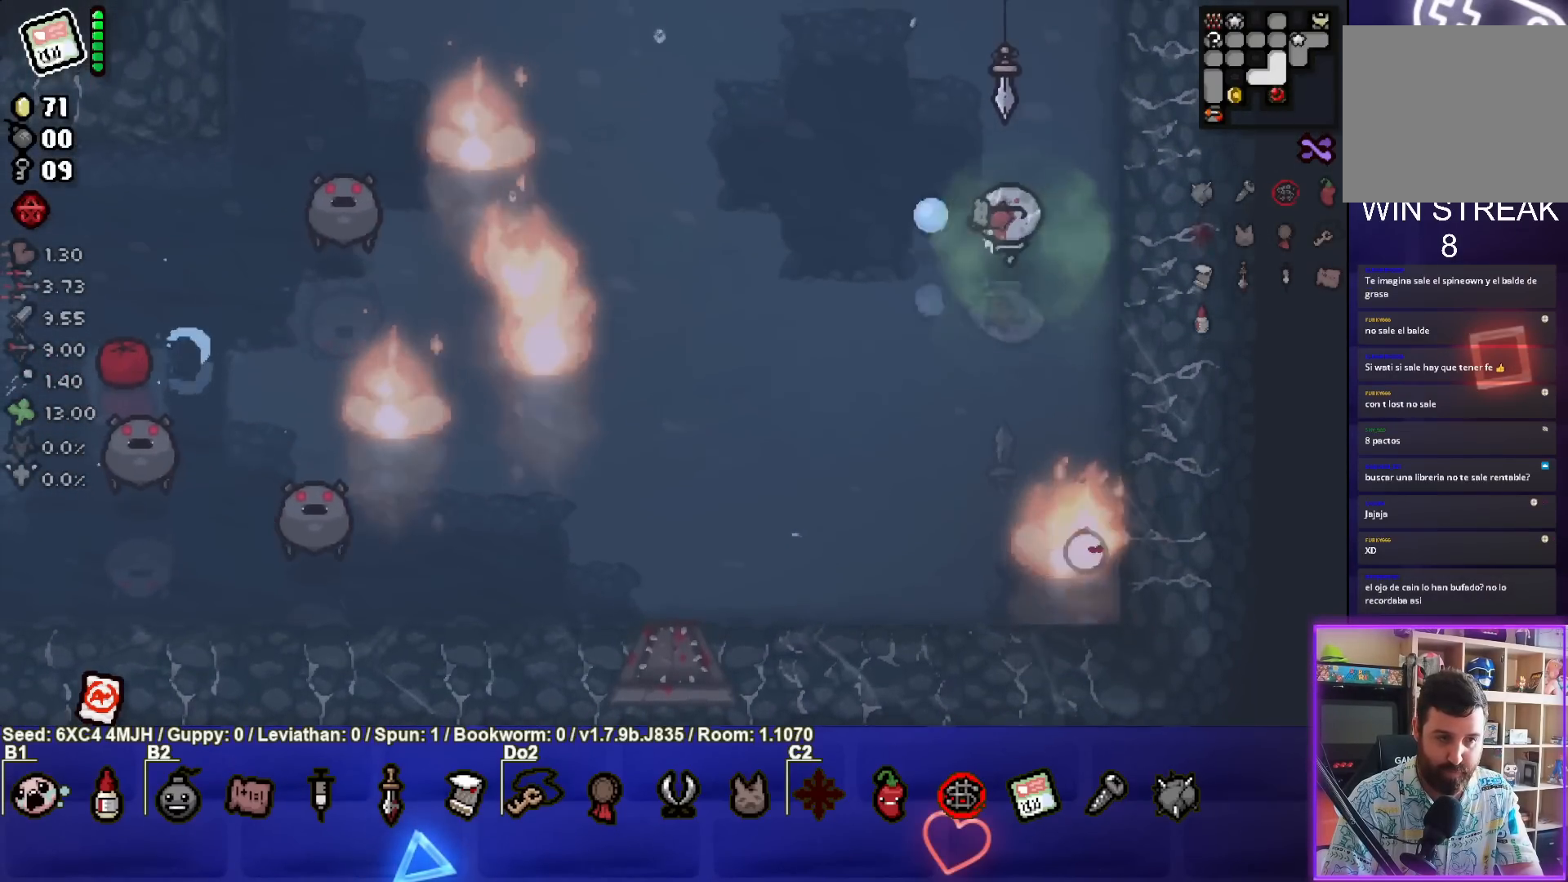
{"buttons": ["SQUARE"], "left_stick": "down-left", "right_stick": "center", "events": [[417, "left_stick", "down-left"]]}
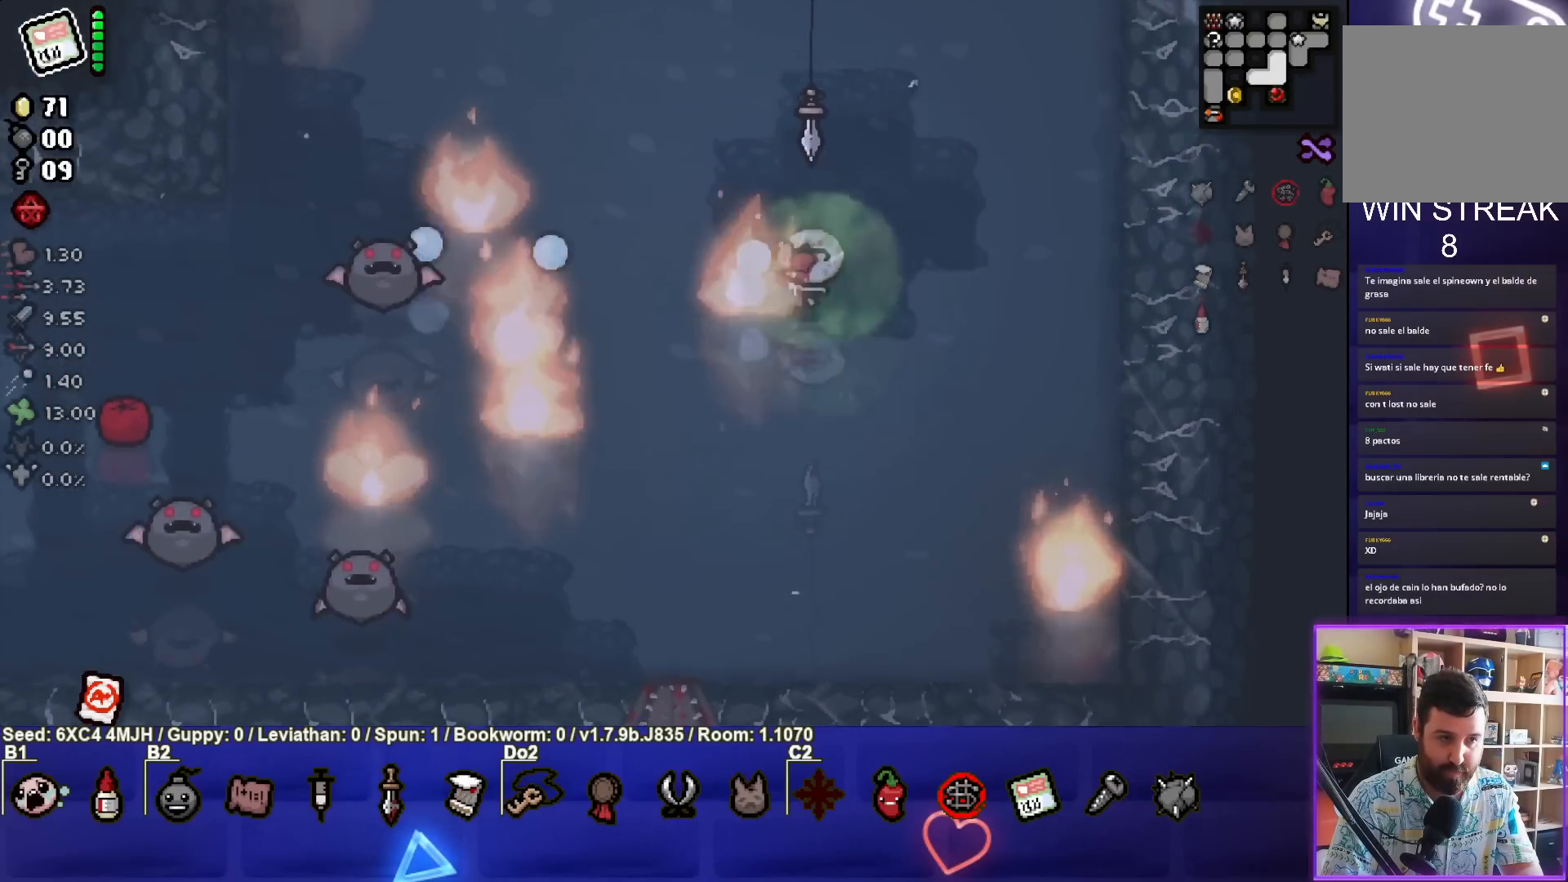
{"buttons": ["SQUARE"], "left_stick": "down", "right_stick": "center", "events": [[17, "left_stick", "down"], [217, "left_stick", "center"], [333, "left_stick", "down"]]}
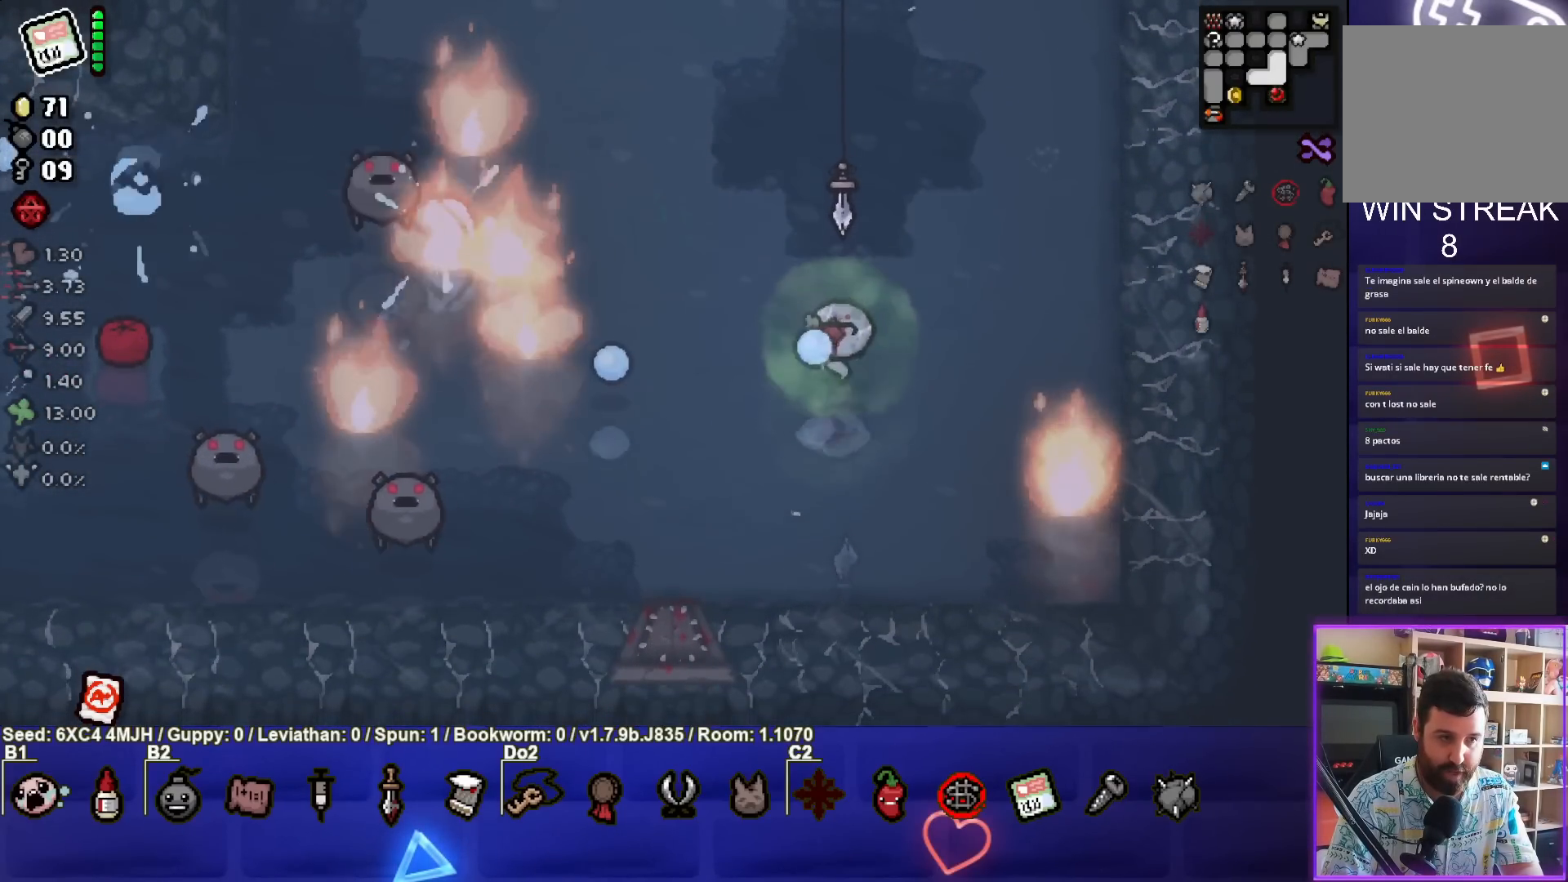
{"buttons": ["SQUARE"], "left_stick": "down-left", "right_stick": "center", "events": [[67, "left_stick", "center"], [167, "left_stick", "down"], [317, "left_stick", "center"], [417, "left_stick", "down-left"]]}
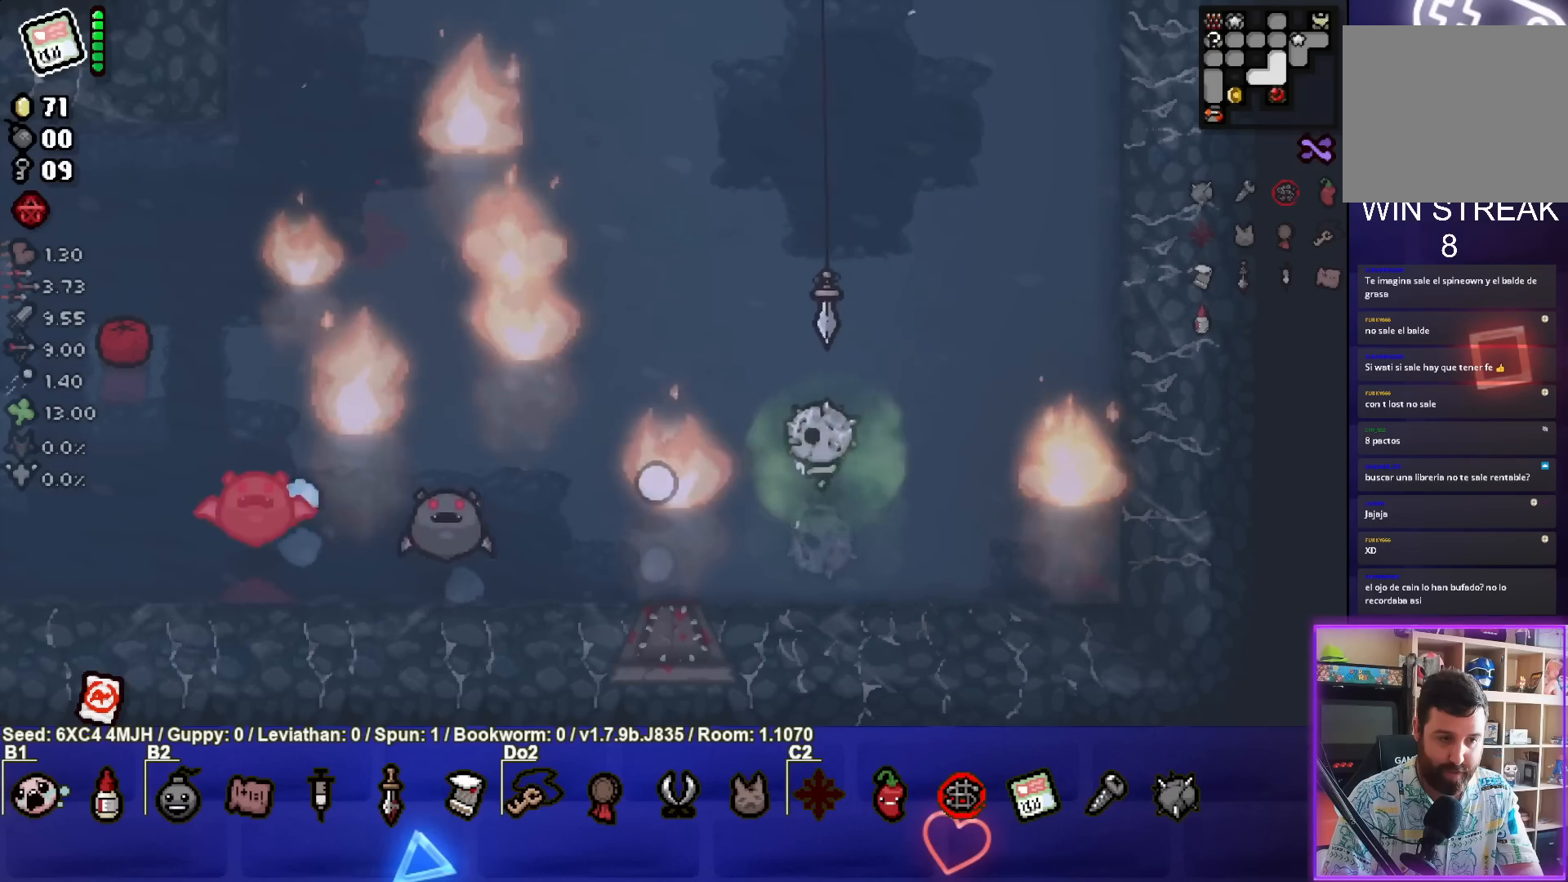
{"buttons": ["SQUARE"], "left_stick": "down-right", "right_stick": "center", "events": [[67, "left_stick", "center"], [200, "left_stick", "left"], [350, "left_stick", "center"], [400, "left_stick", "down-right"]]}
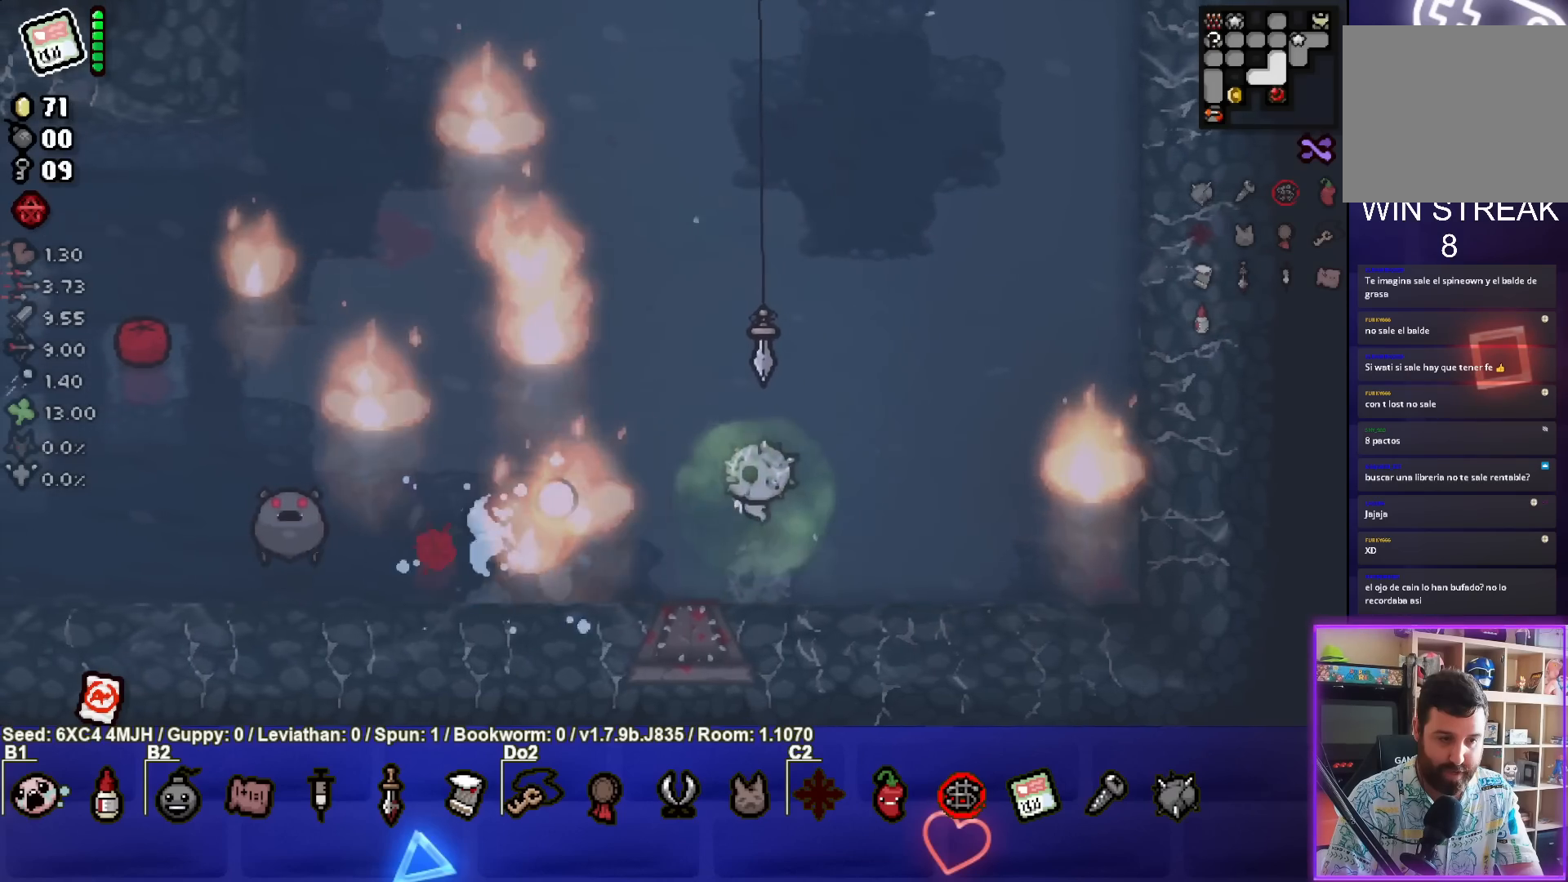
{"buttons": ["SQUARE"], "left_stick": "up-left", "right_stick": "center", "events": [[83, "left_stick", "center"], [150, "left_stick", "left"], [283, "left_stick", "center"], [450, "left_stick", "up-left"]]}
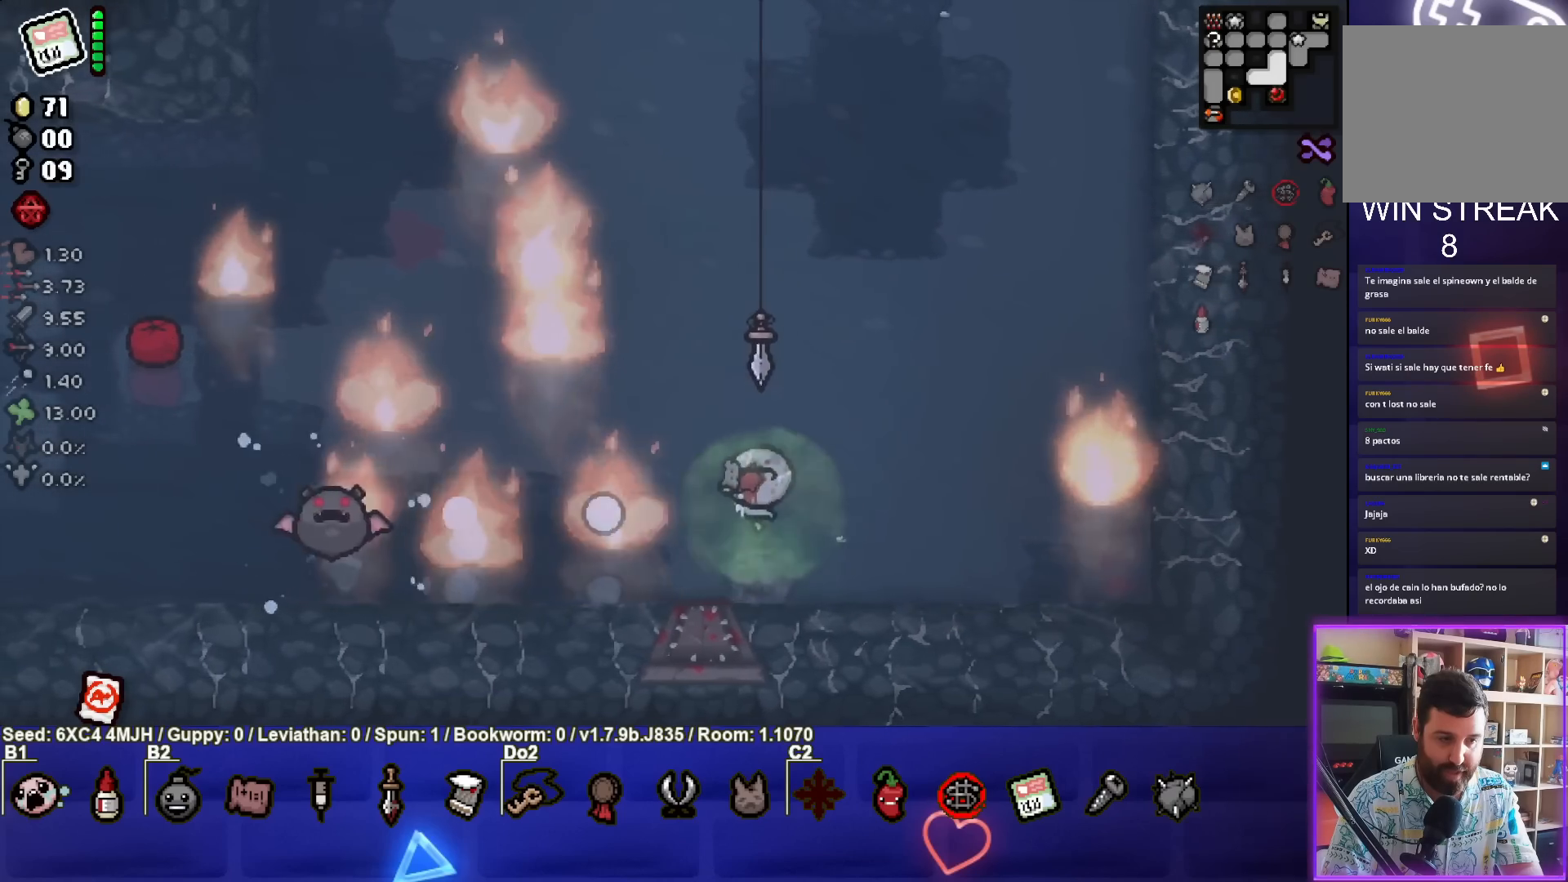
{"buttons": ["SQUARE"], "left_stick": "up-left", "right_stick": "center", "events": [[200, "left_stick", "center"], [317, "left_stick", "up-left"]]}
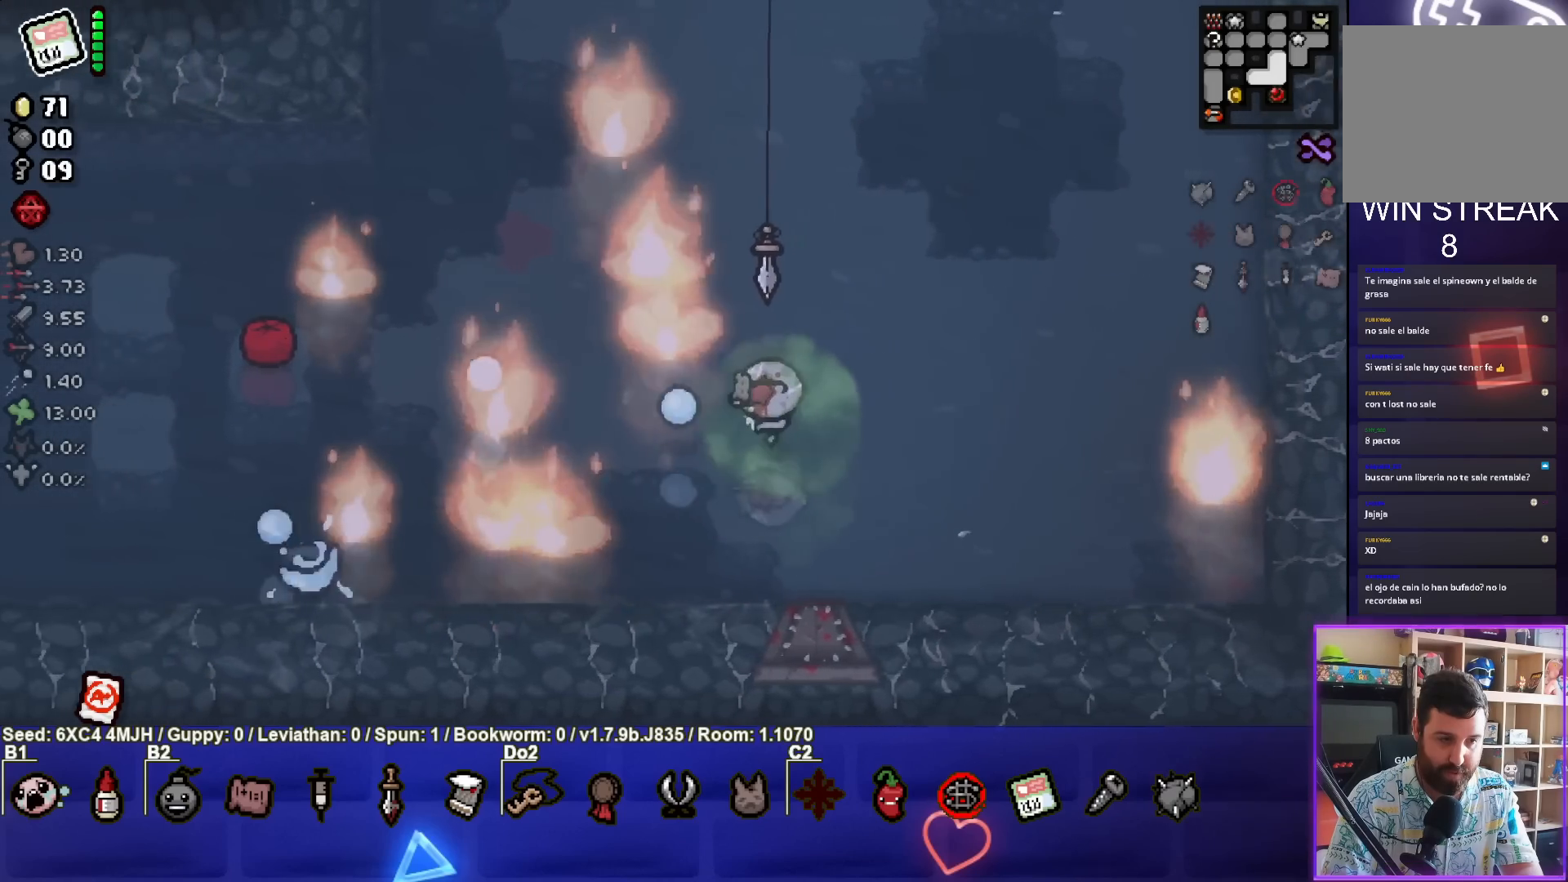
{"buttons": ["SQUARE"], "left_stick": "up-left", "right_stick": "center", "events": [[17, "left_stick", "center"], [117, "left_stick", "up-left"]]}
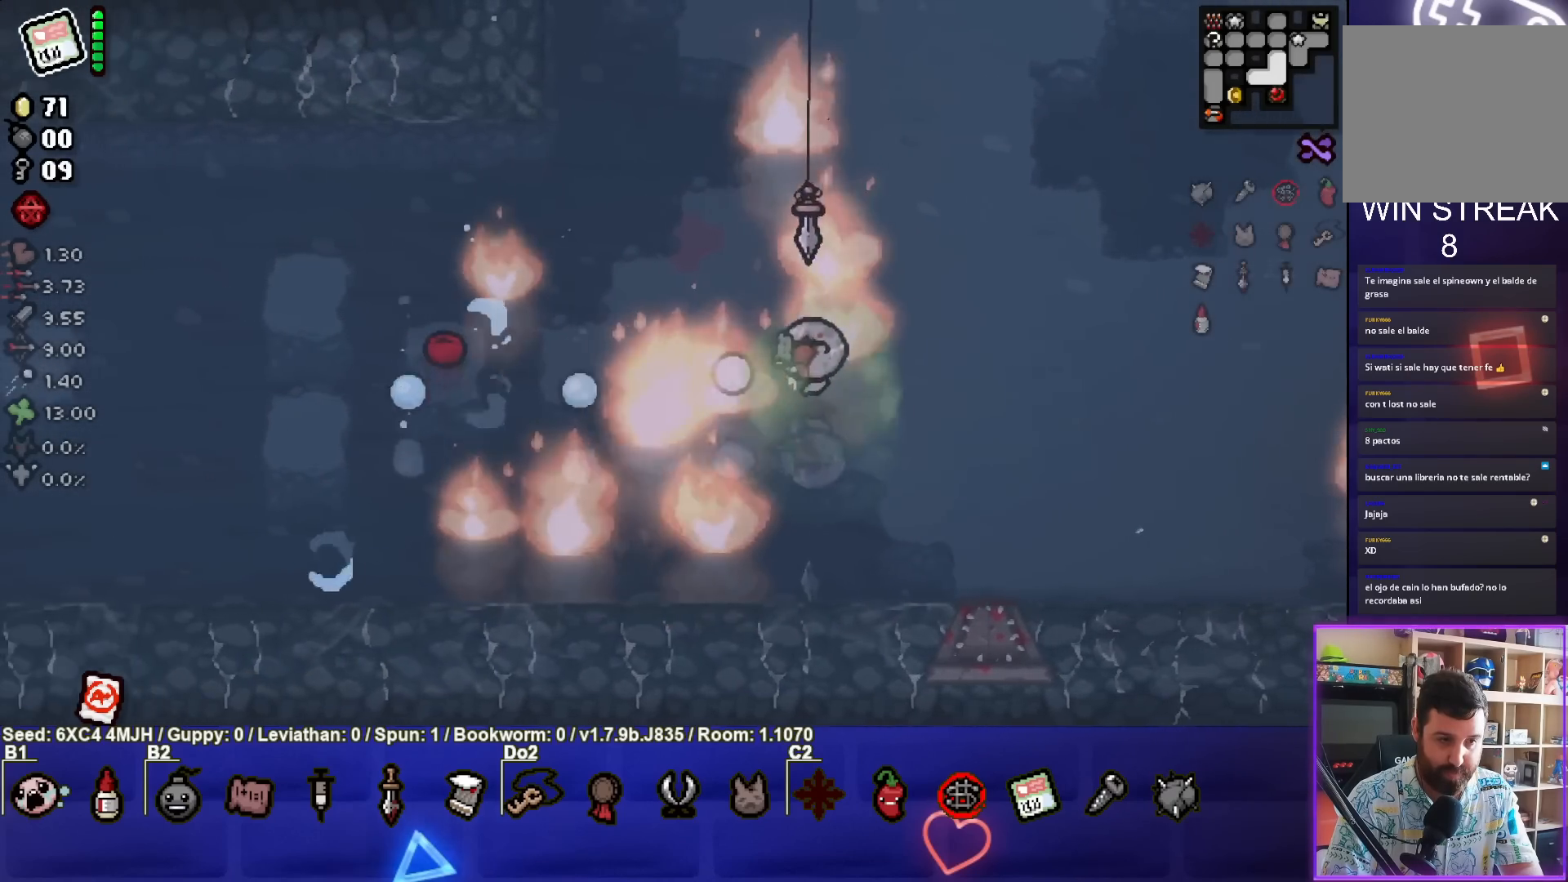
{"buttons": [], "left_stick": "center", "right_stick": "center", "events": [[200, "left_stick", "up-right"], [250, "left_stick", "right"], [433, "left_stick", "center"], [483, "SQUARE", "up"]]}
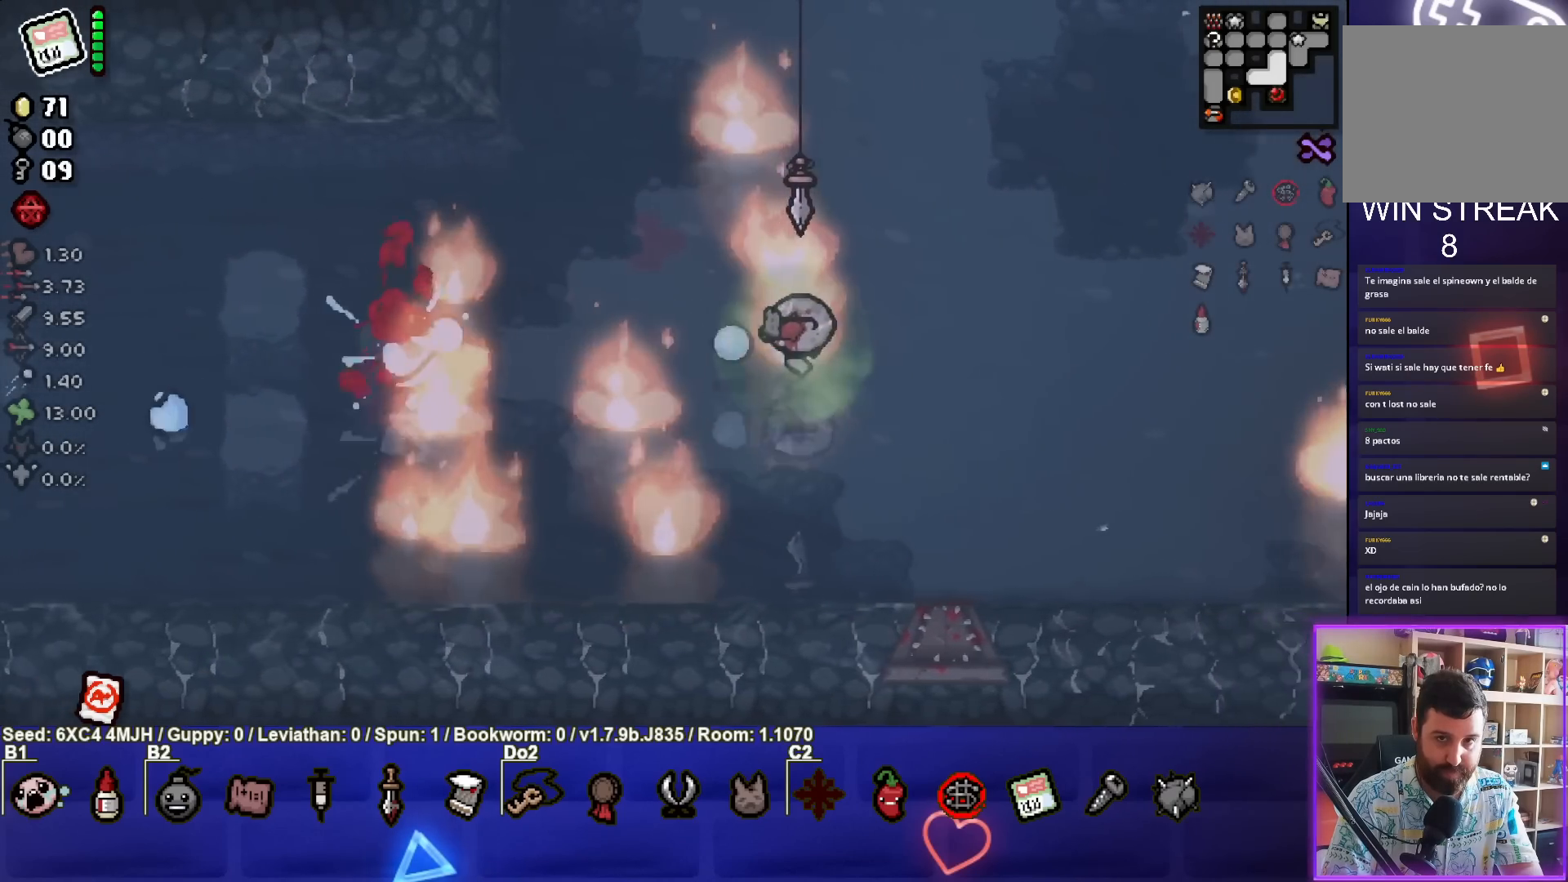
{"buttons": [], "left_stick": "center", "right_stick": "center", "events": [[33, "left_stick", "right"], [350, "left_stick", "center"]]}